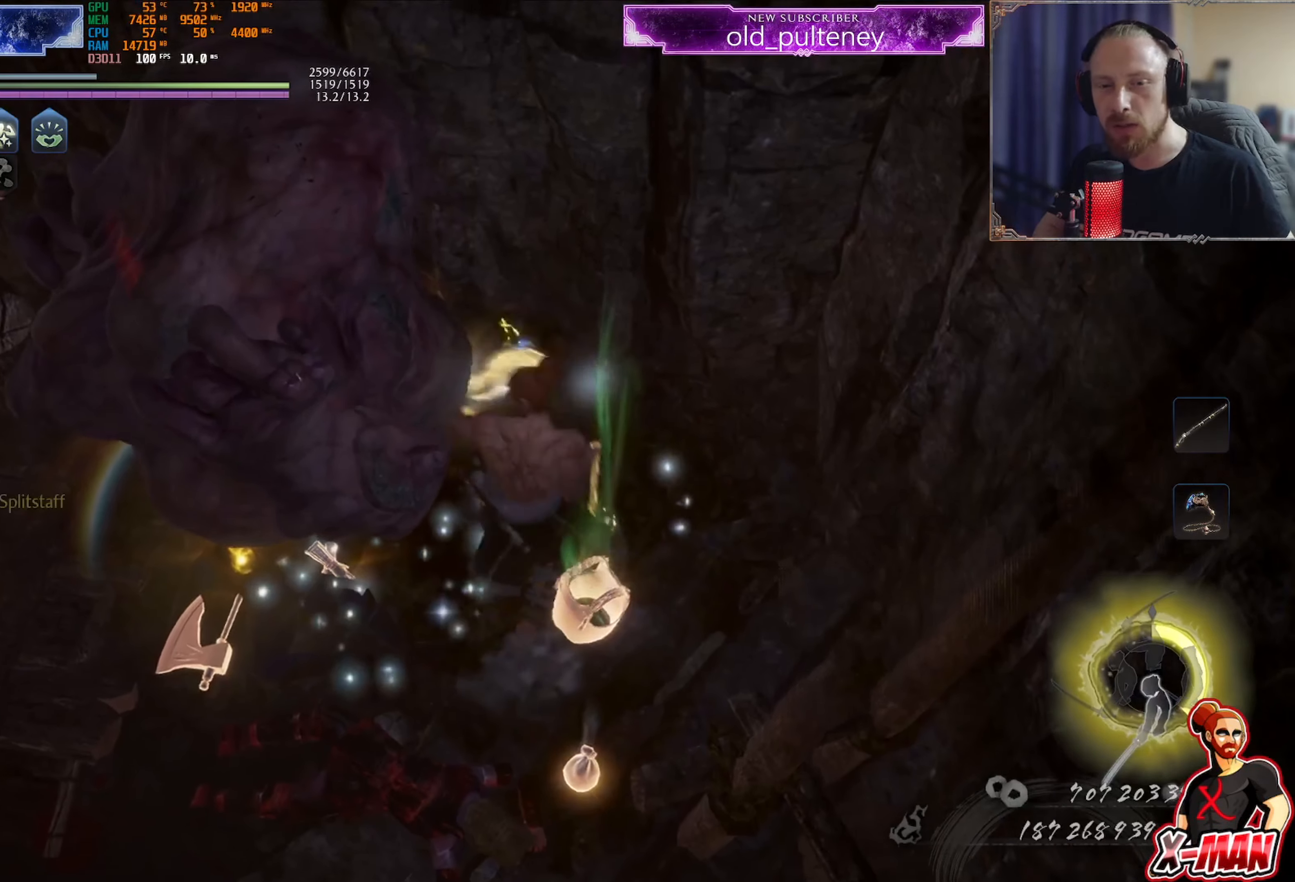
Gameplay with a controller (PlayStation layout); each line is a JSON object with the inputs held at the frame after it. "events" lists button and stick changes between this image and that frame as [ms after this image, input, new state], when the widget could be followed in between. Not read: L3.
{"buttons": ["CIRCLE"], "left_stick": "up-left", "right_stick": "center", "events": [[17, "left_stick", "center"], [33, "CIRCLE", "down"], [117, "CIRCLE", "up"], [200, "CIRCLE", "down"], [267, "CIRCLE", "up"], [334, "CIRCLE", "down"], [417, "CIRCLE", "up"], [451, "left_stick", "up-left"], [501, "CIRCLE", "down"]]}
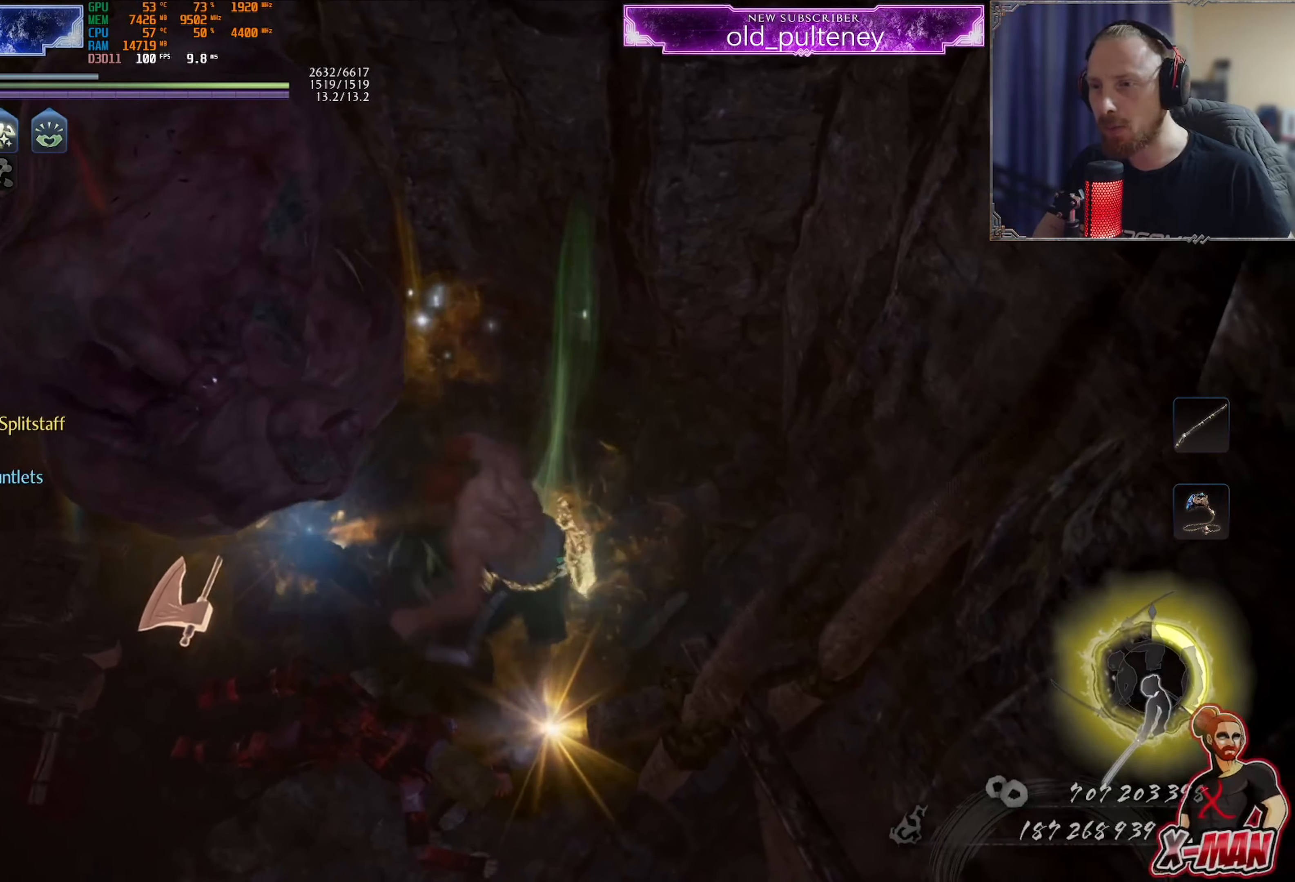
{"buttons": ["CIRCLE"], "left_stick": "down-left", "right_stick": "center", "events": [[83, "CIRCLE", "up"], [166, "CIRCLE", "down"], [183, "left_stick", "center"], [250, "CIRCLE", "up"], [317, "CIRCLE", "down"], [417, "CIRCLE", "up"], [467, "left_stick", "down-left"], [483, "CIRCLE", "down"]]}
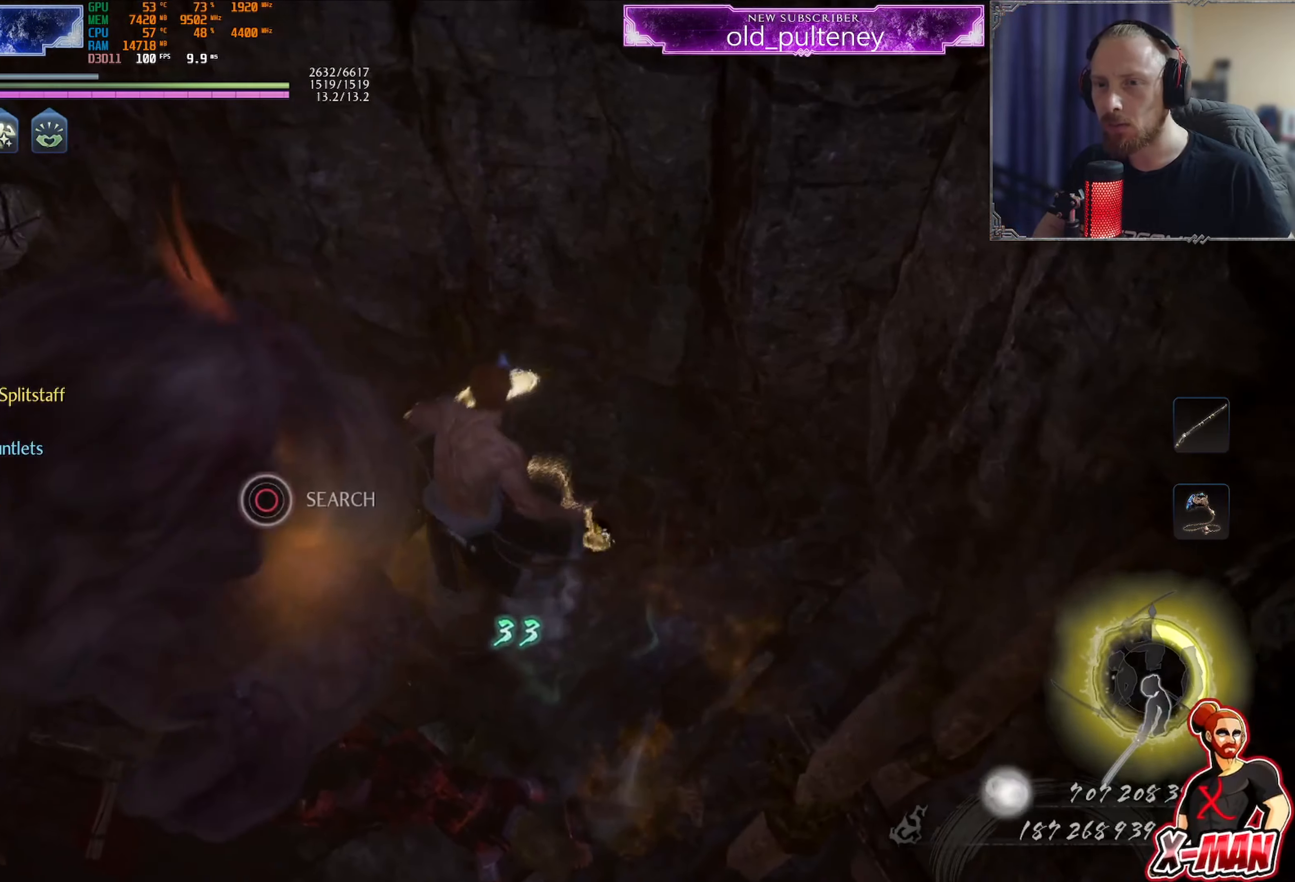
{"buttons": ["CIRCLE"], "left_stick": "center", "right_stick": "center", "events": [[67, "CIRCLE", "up"], [134, "left_stick", "right"], [150, "CIRCLE", "down"], [234, "CIRCLE", "up"], [284, "left_stick", "center"], [300, "CIRCLE", "down"], [384, "CIRCLE", "up"], [451, "CIRCLE", "down"]]}
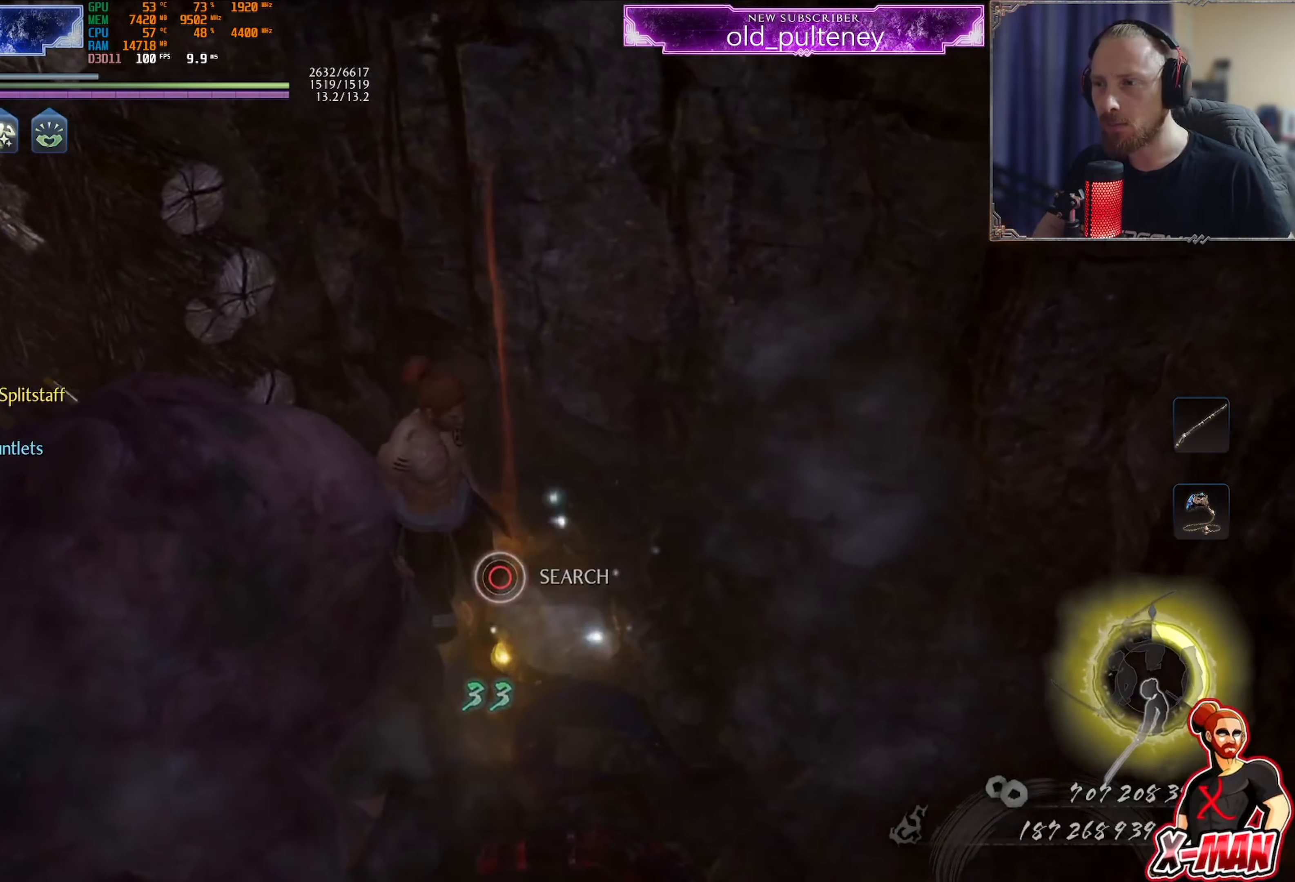
{"buttons": [], "left_stick": "center", "right_stick": "center", "events": [[33, "CIRCLE", "up"], [83, "CIRCLE", "down"], [433, "CIRCLE", "up"]]}
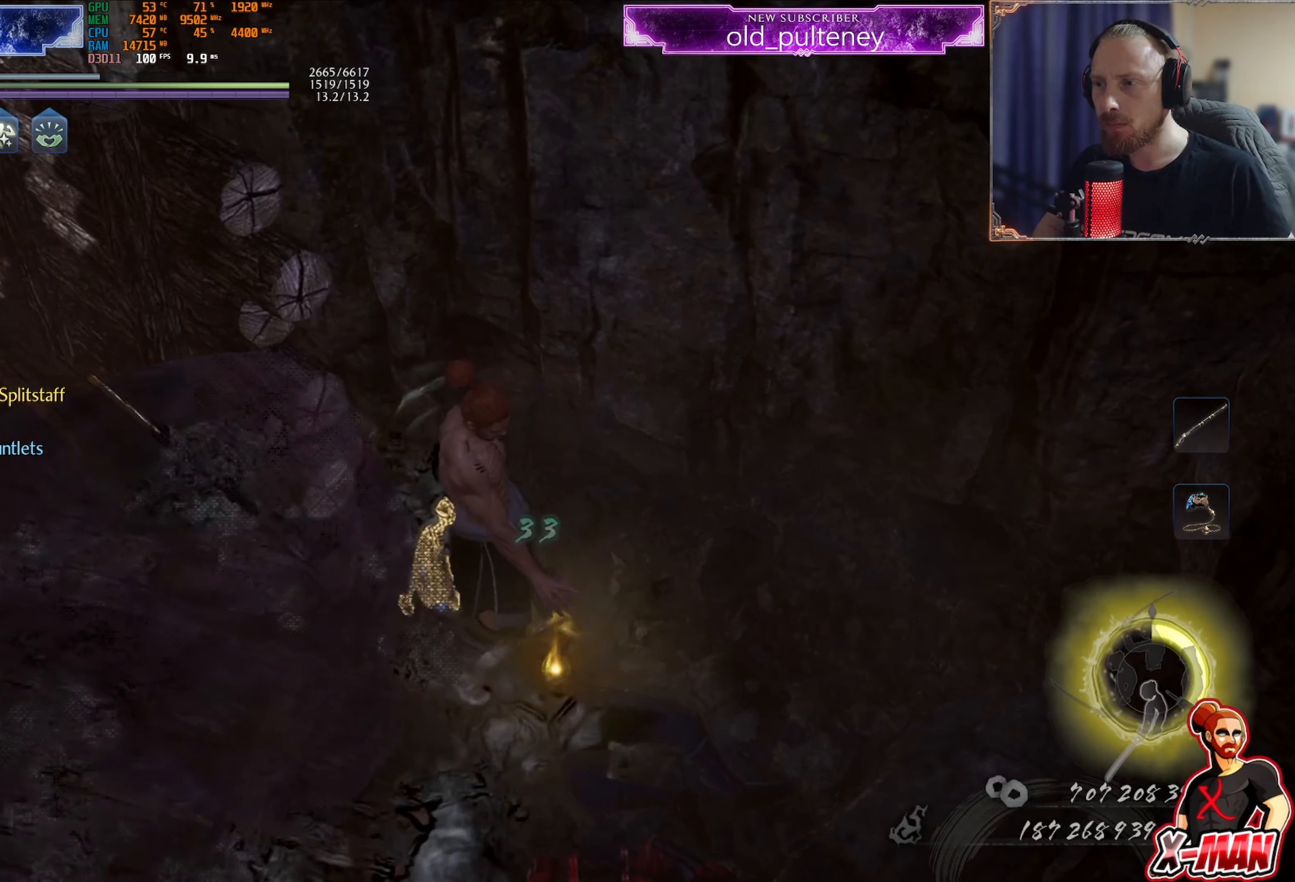
{"buttons": [], "left_stick": "center", "right_stick": "center", "events": [[50, "right_stick", "down-left"], [317, "right_stick", "center"], [367, "SELECT", "down"], [484, "SELECT", "up"]]}
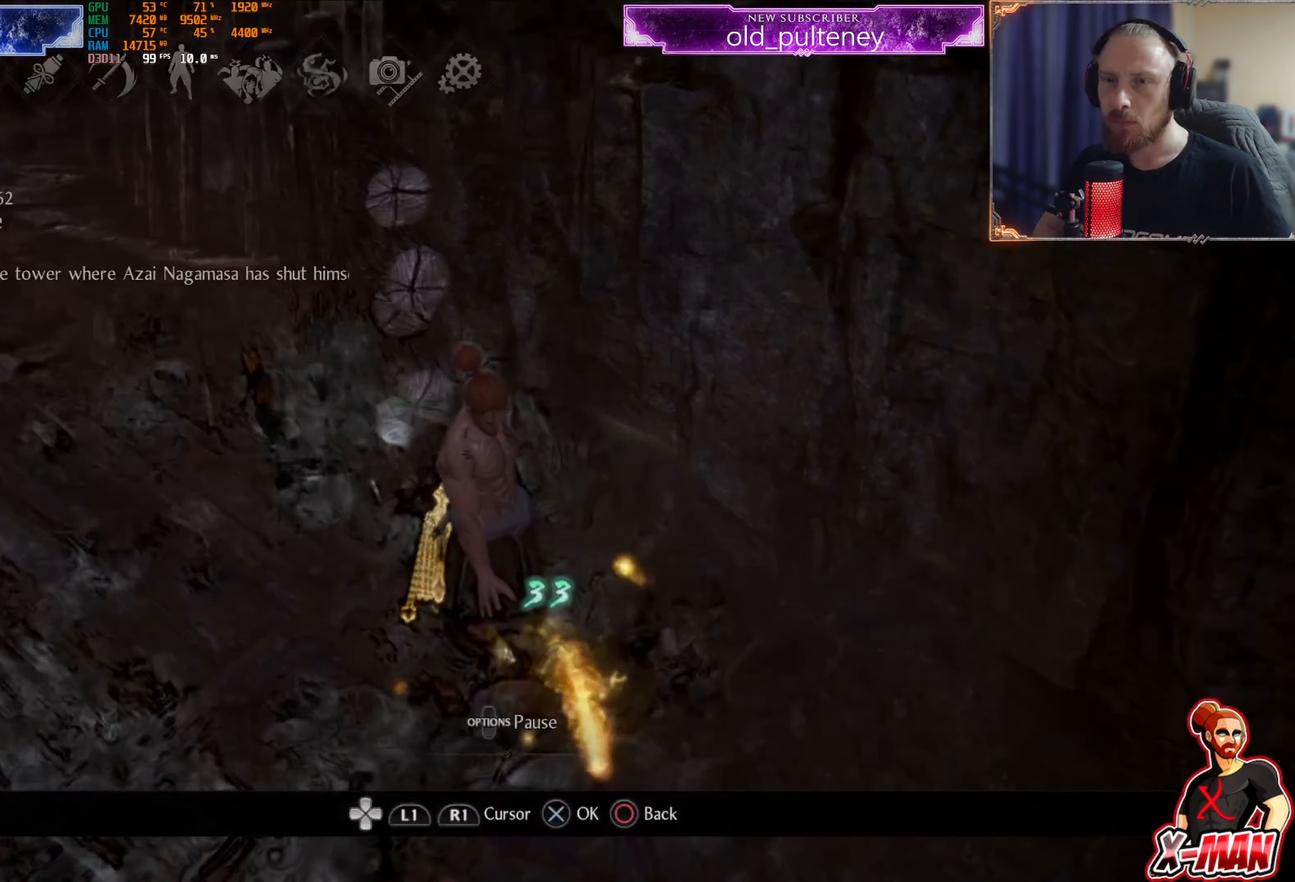
{"buttons": [], "left_stick": "center", "right_stick": "center", "events": [[317, "CROSS", "down"], [467, "CROSS", "up"]]}
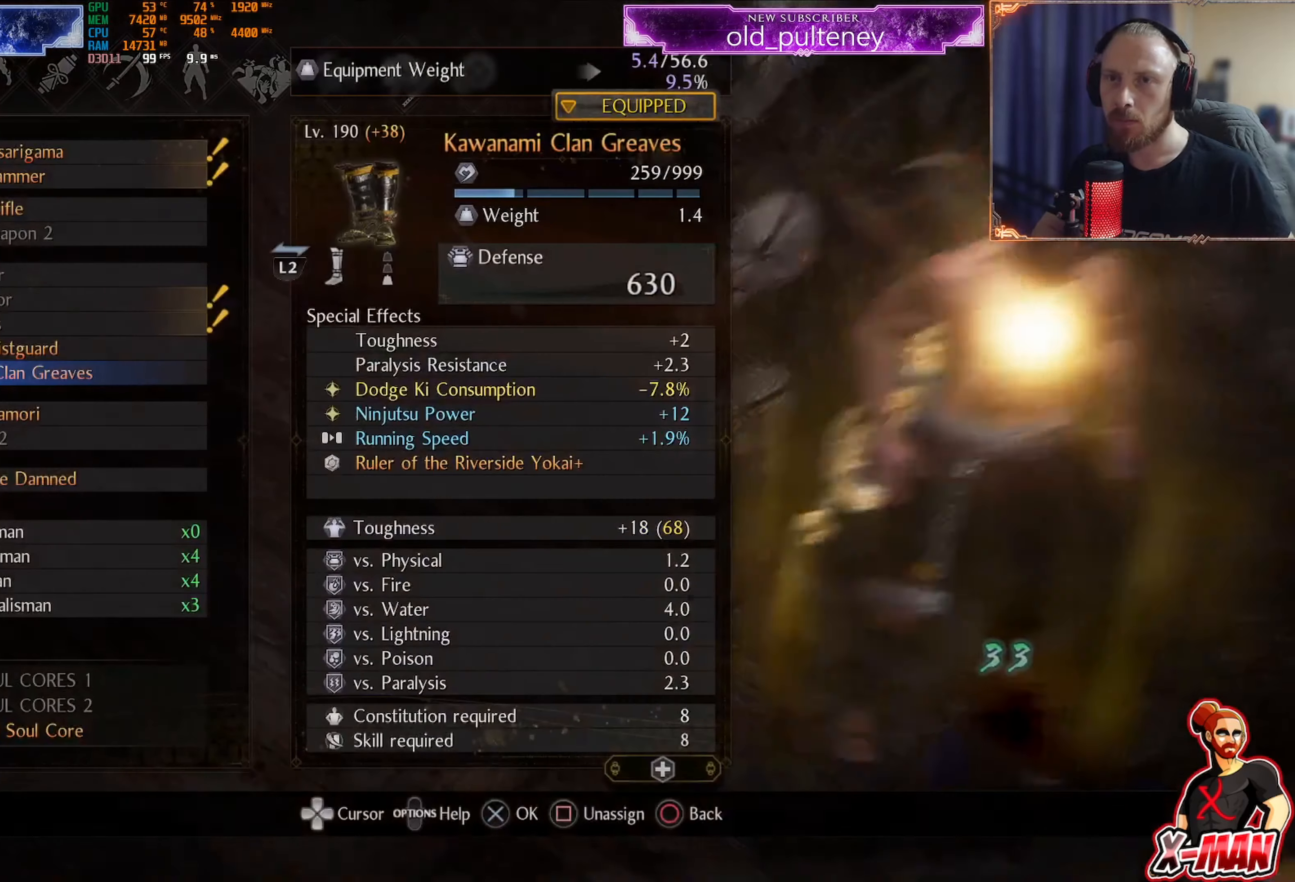
{"buttons": ["DPAD_UP"], "left_stick": "center", "right_stick": "center", "events": [[451, "DPAD_UP", "down"]]}
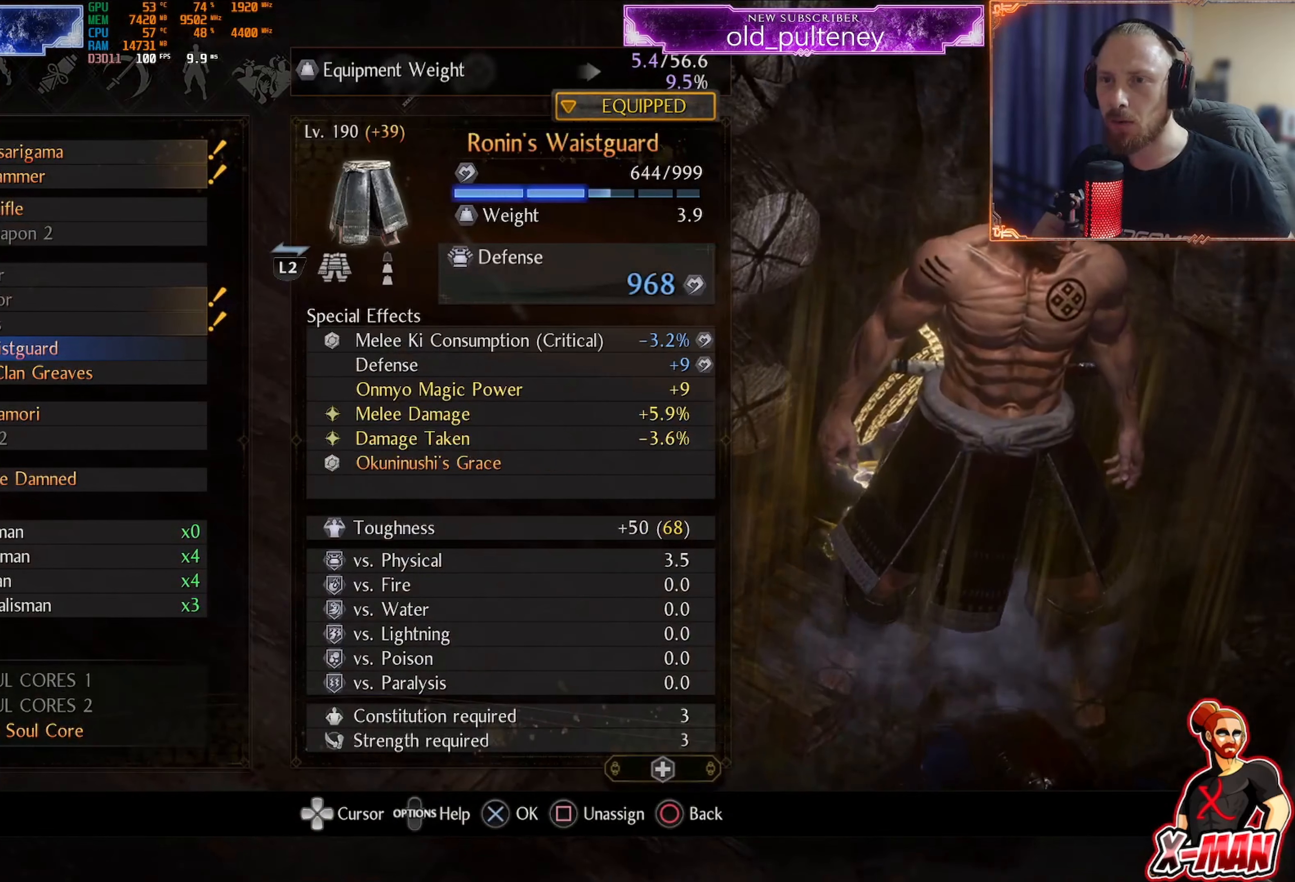
{"buttons": [], "left_stick": "center", "right_stick": "center", "events": [[33, "DPAD_UP", "up"], [100, "DPAD_UP", "down"], [200, "DPAD_UP", "up"], [317, "DPAD_UP", "down"], [400, "DPAD_UP", "up"]]}
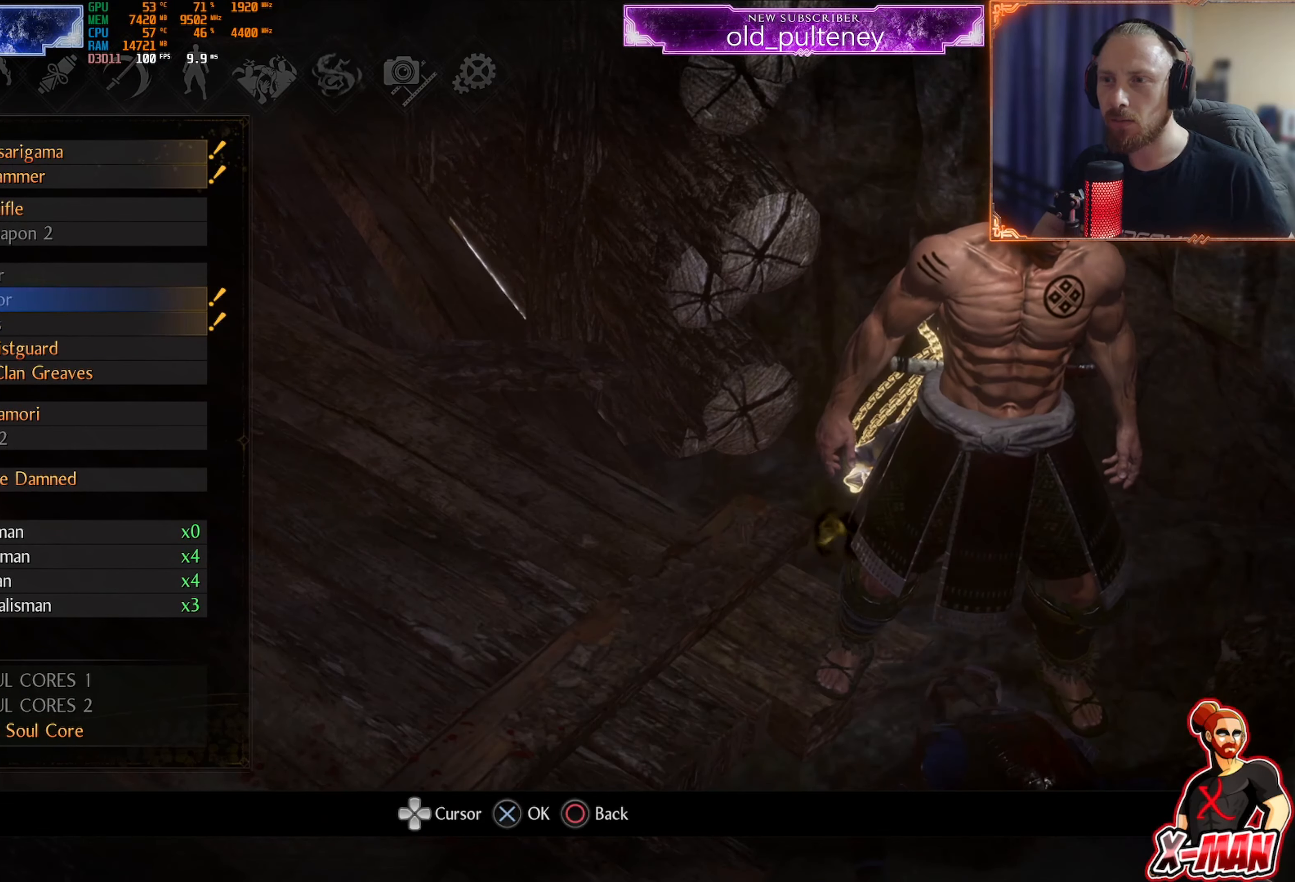
{"buttons": [], "left_stick": "center", "right_stick": "center", "events": [[66, "DPAD_DOWN", "down"], [150, "DPAD_DOWN", "up"], [233, "CROSS", "down"], [350, "CROSS", "up"]]}
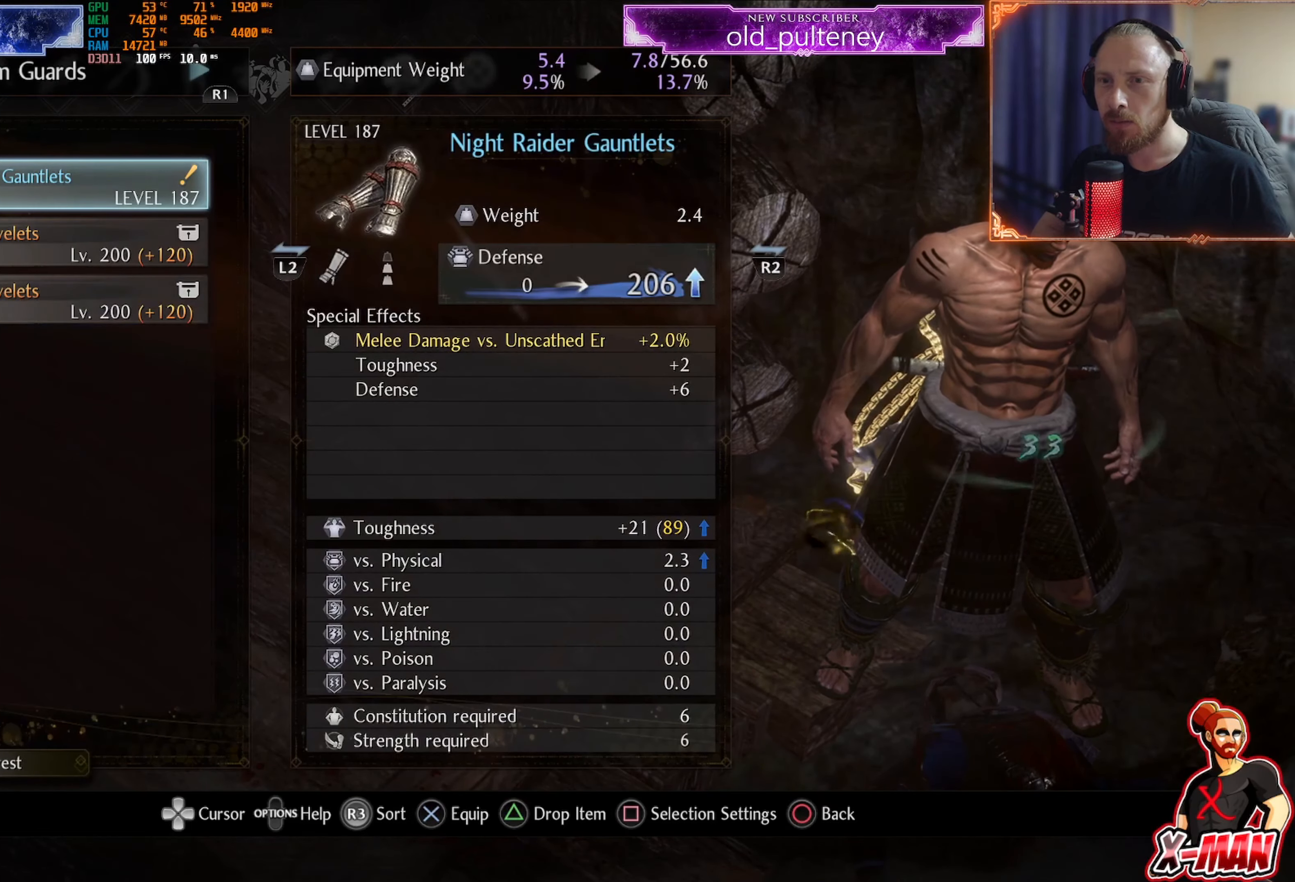
{"buttons": [], "left_stick": "center", "right_stick": "center", "events": [[217, "DPAD_DOWN", "down"], [300, "DPAD_DOWN", "up"], [401, "DPAD_UP", "down"], [501, "DPAD_UP", "up"]]}
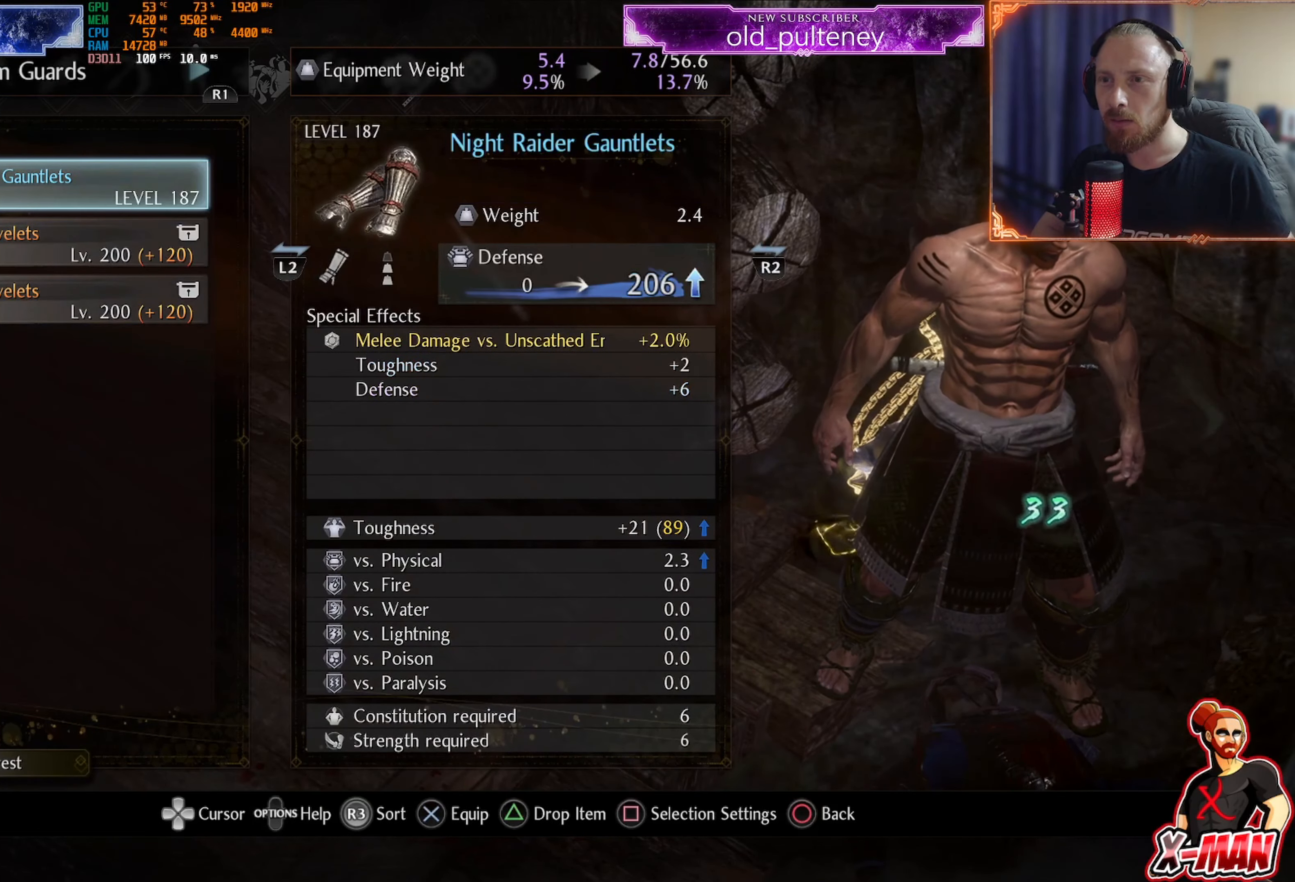
{"buttons": [], "left_stick": "center", "right_stick": "center", "events": [[50, "CIRCLE", "down"], [167, "CIRCLE", "up"]]}
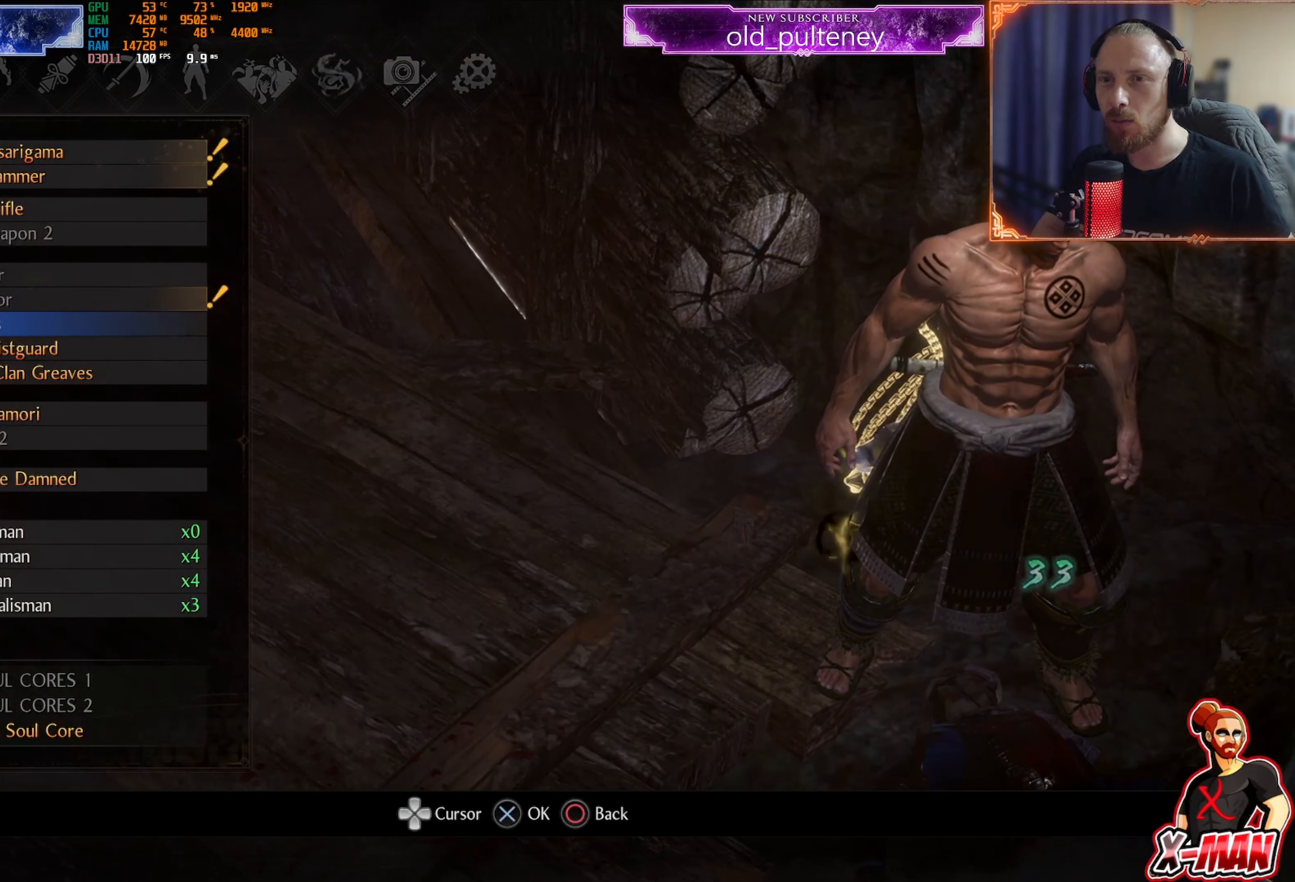
{"buttons": [], "left_stick": "center", "right_stick": "center", "events": [[50, "DPAD_UP", "down"], [167, "DPAD_UP", "up"], [217, "CROSS", "down"], [351, "CROSS", "up"]]}
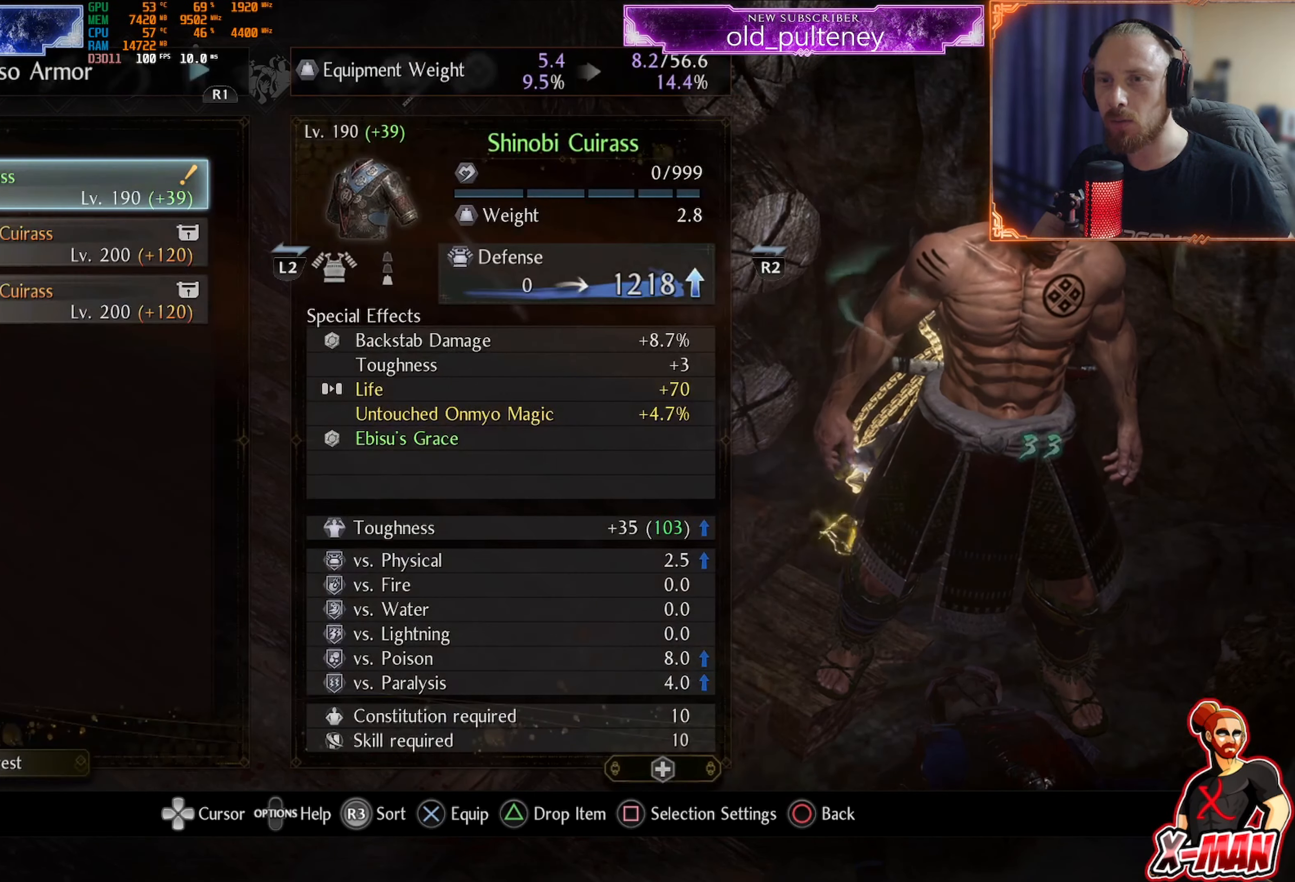
{"buttons": ["DPAD_UP"], "left_stick": "center", "right_stick": "center", "events": [[300, "DPAD_DOWN", "down"], [383, "DPAD_DOWN", "up"], [483, "DPAD_UP", "down"]]}
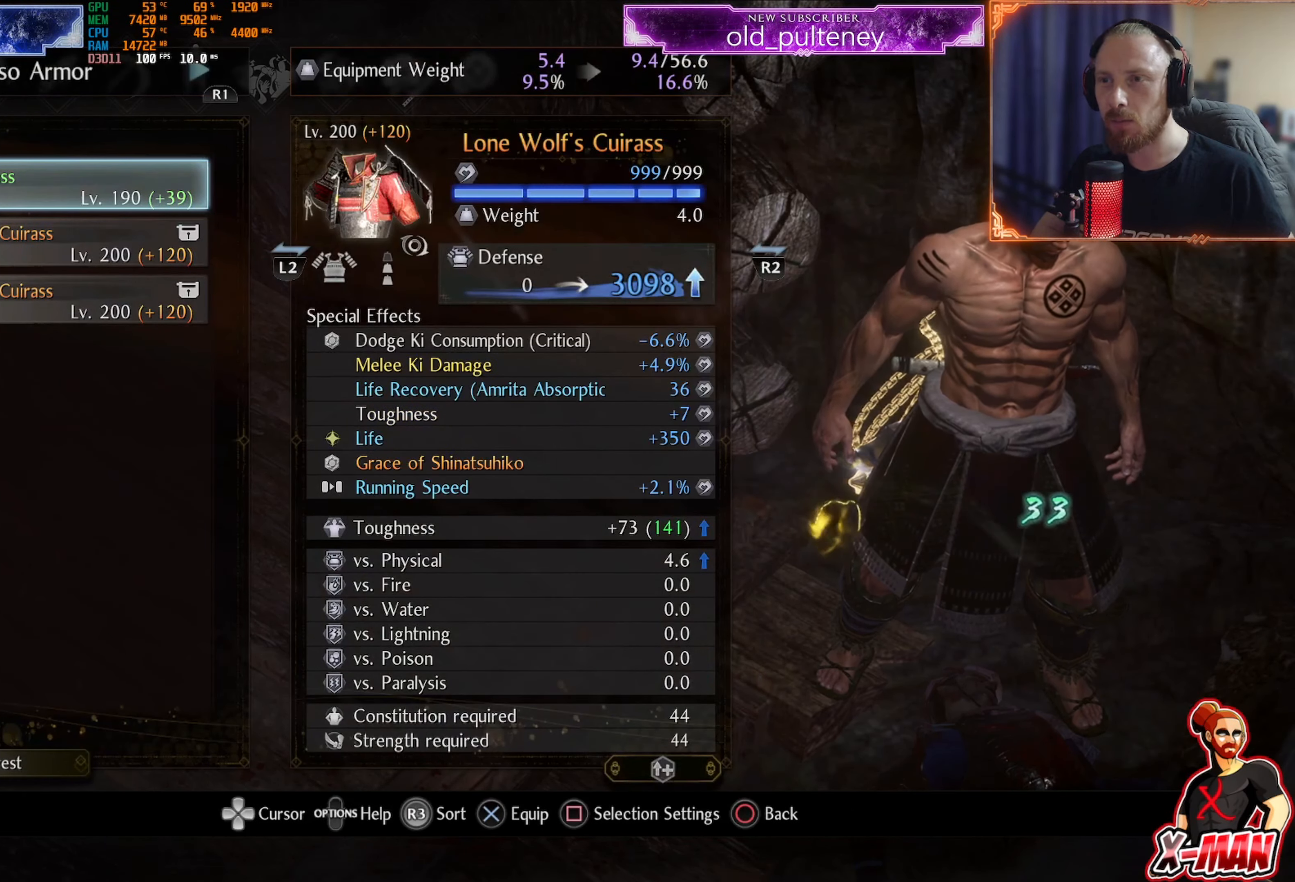
{"buttons": [], "left_stick": "center", "right_stick": "center", "events": [[67, "DPAD_UP", "up"]]}
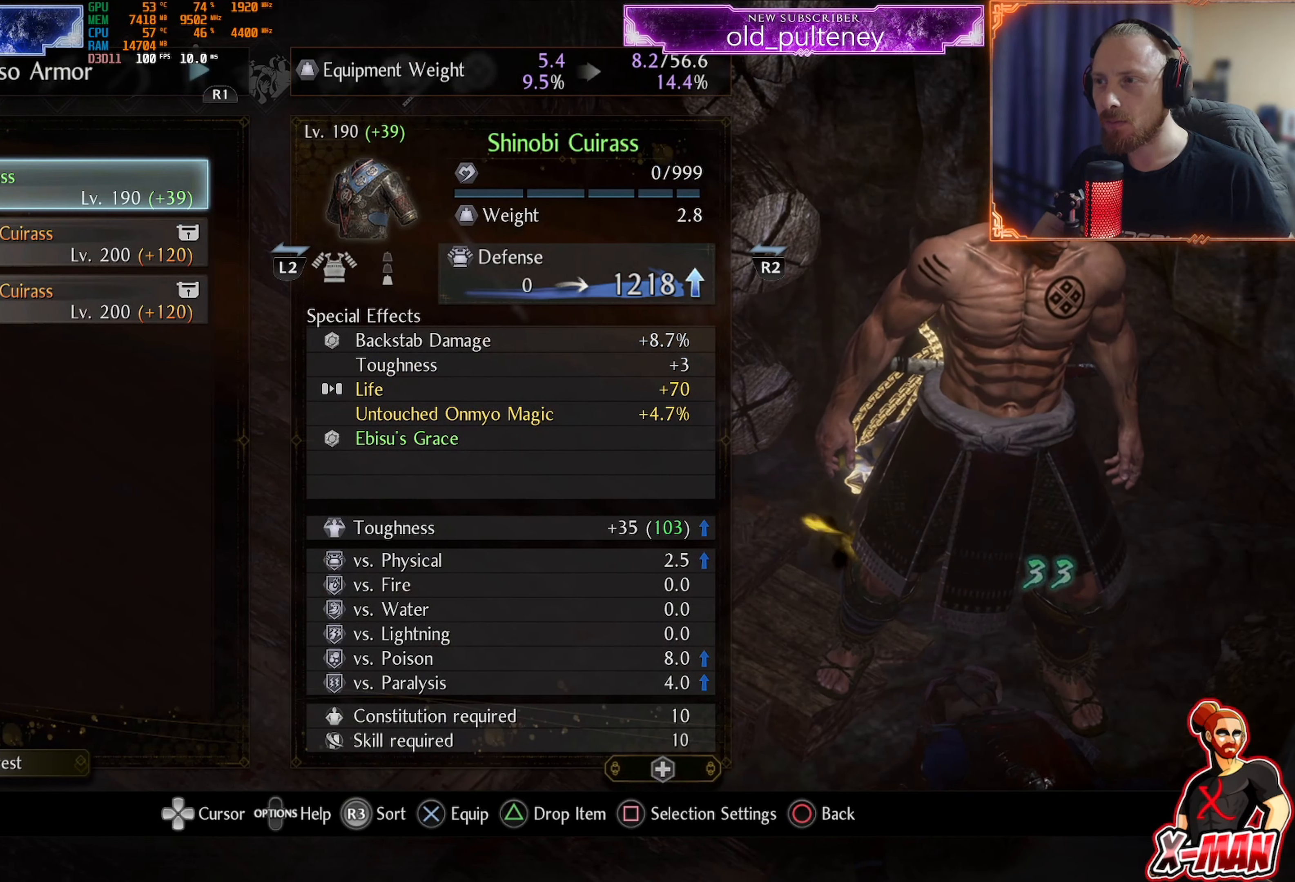
{"buttons": [], "left_stick": "center", "right_stick": "center", "events": []}
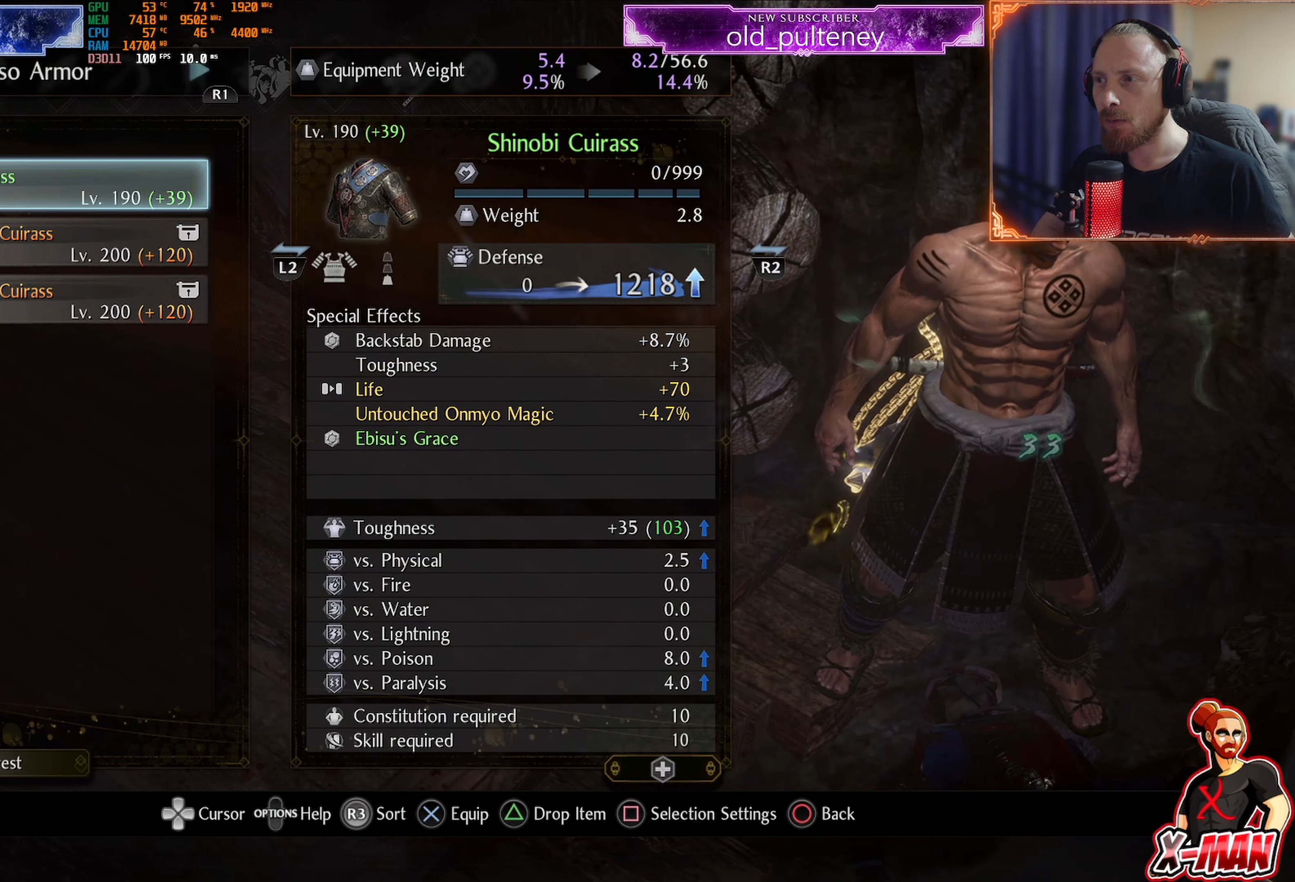
{"buttons": [], "left_stick": "center", "right_stick": "center", "events": []}
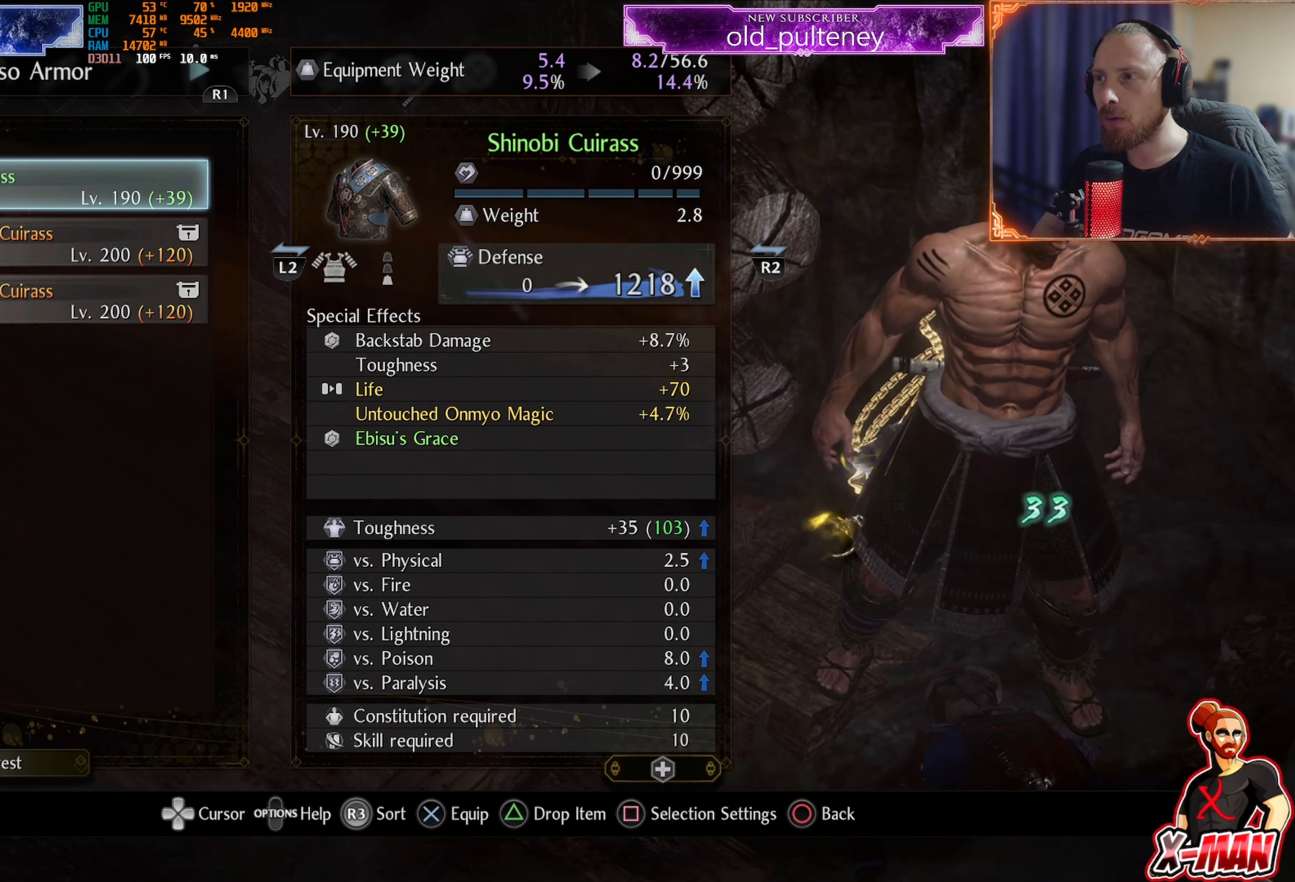
{"buttons": [], "left_stick": "center", "right_stick": "center", "events": [[250, "CROSS", "down"], [400, "CROSS", "up"]]}
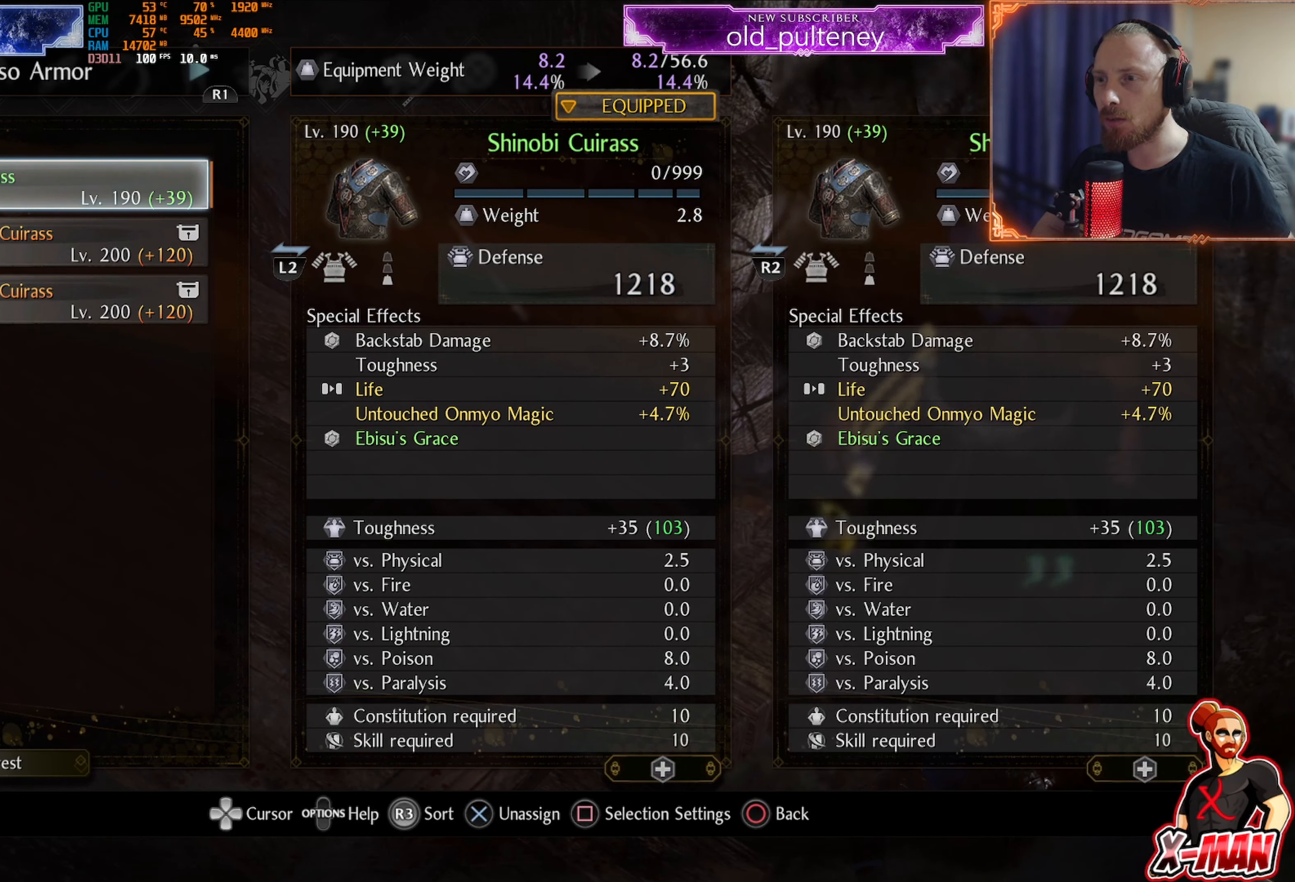
{"buttons": [], "left_stick": "center", "right_stick": "center", "events": [[217, "CIRCLE", "down"], [334, "CIRCLE", "up"]]}
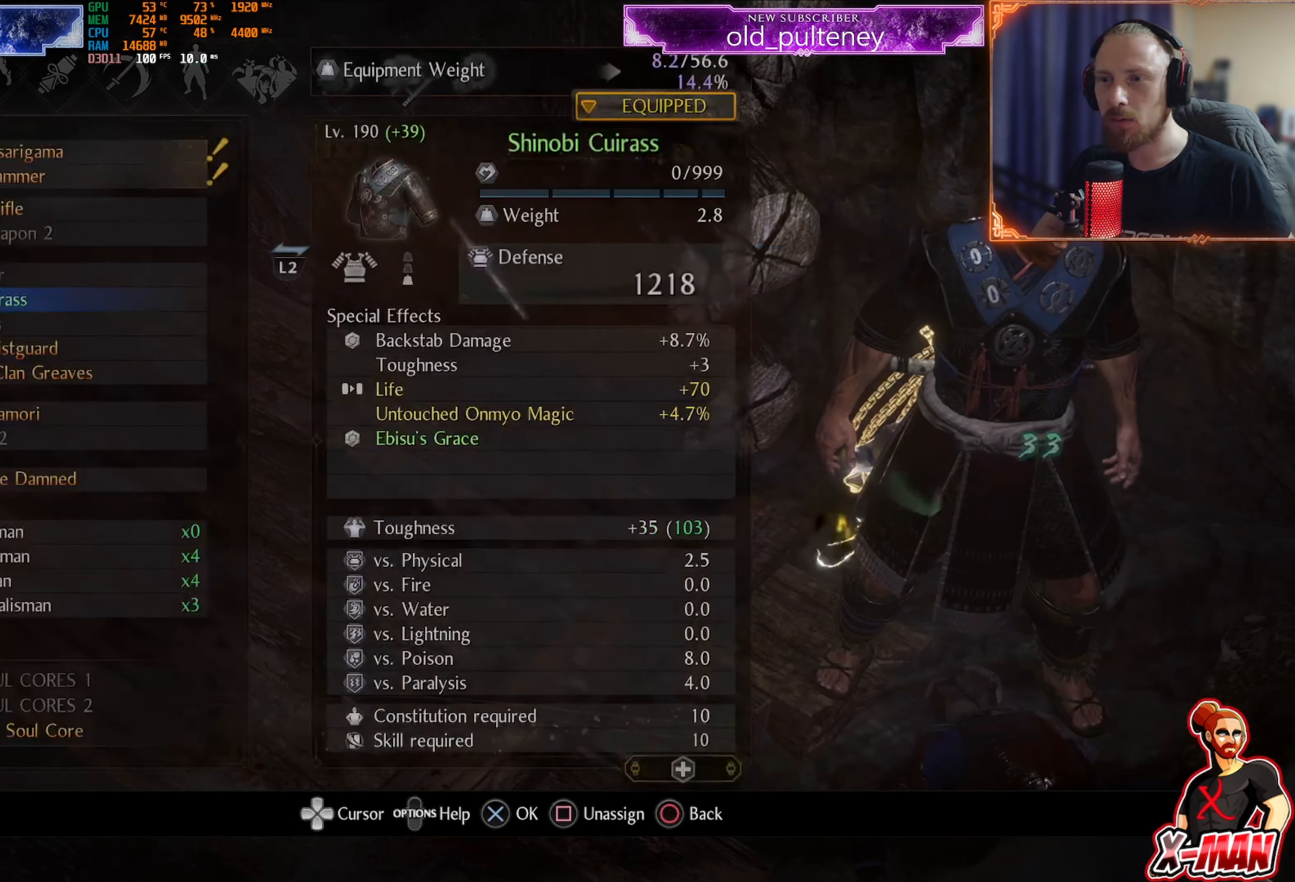
{"buttons": [], "left_stick": "center", "right_stick": "center", "events": [[217, "DPAD_UP", "down"], [300, "DPAD_UP", "up"], [384, "DPAD_UP", "down"], [450, "DPAD_UP", "up"]]}
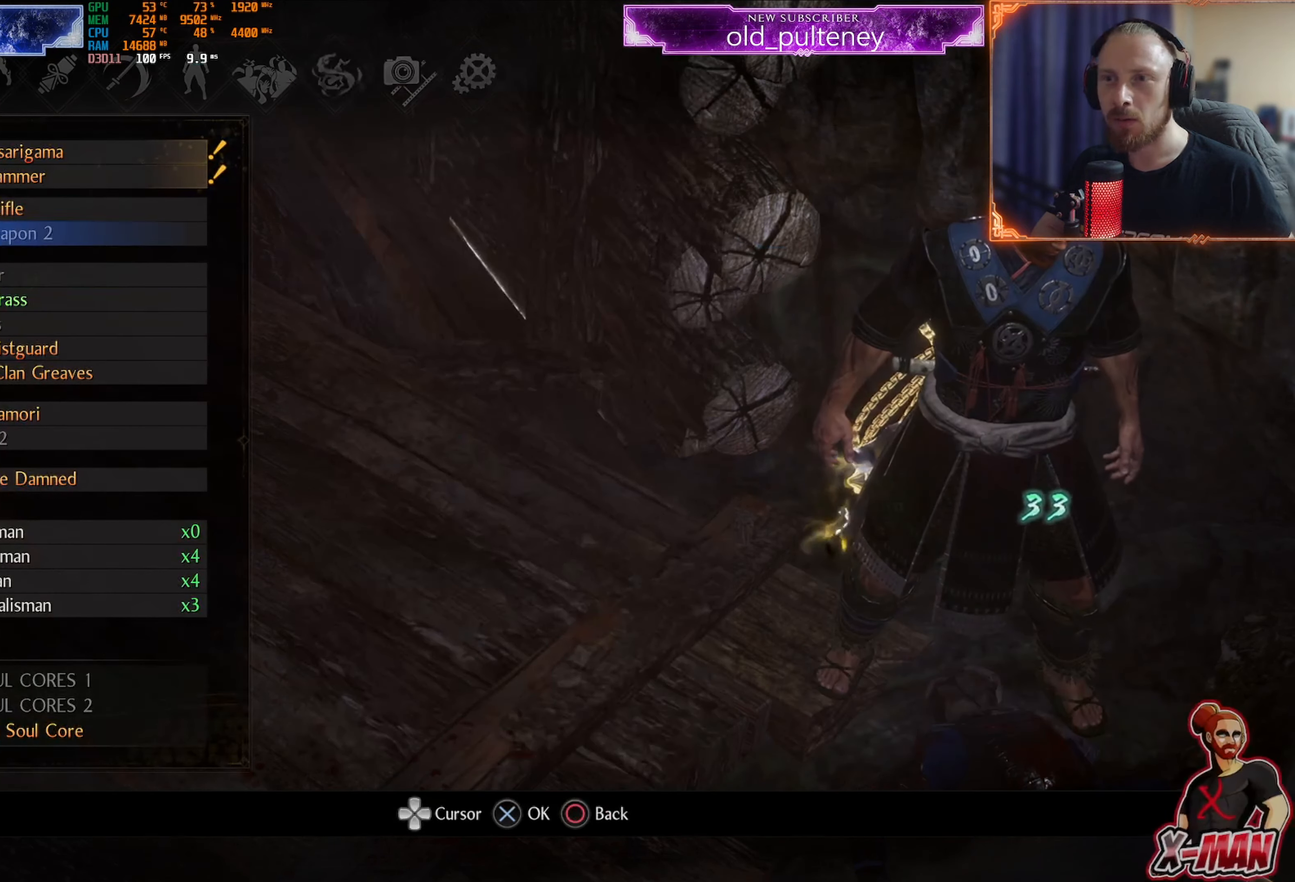
{"buttons": [], "left_stick": "center", "right_stick": "center"}
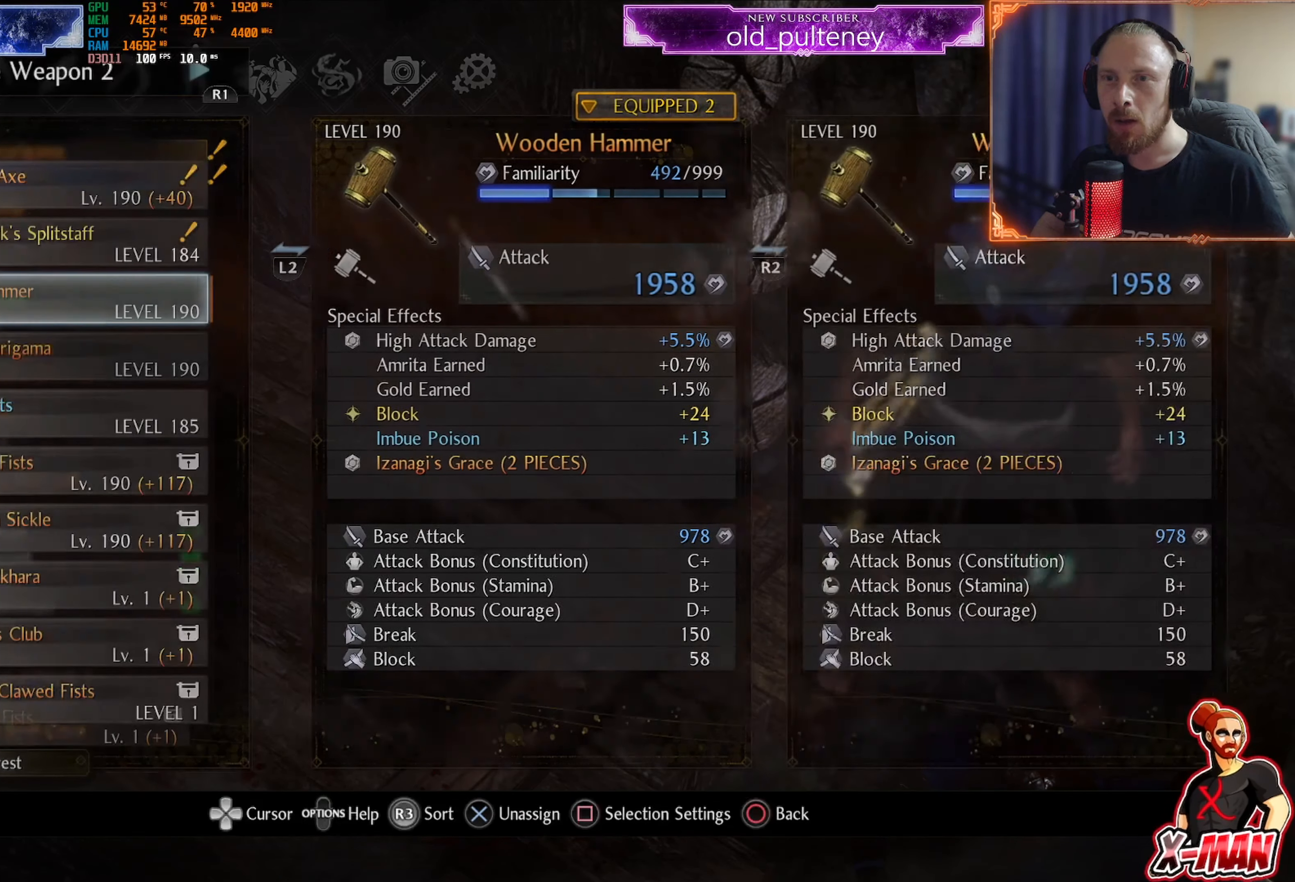
{"buttons": [], "left_stick": "center", "right_stick": "center", "events": [[350, "DPAD_UP", "down"], [450, "DPAD_UP", "up"]]}
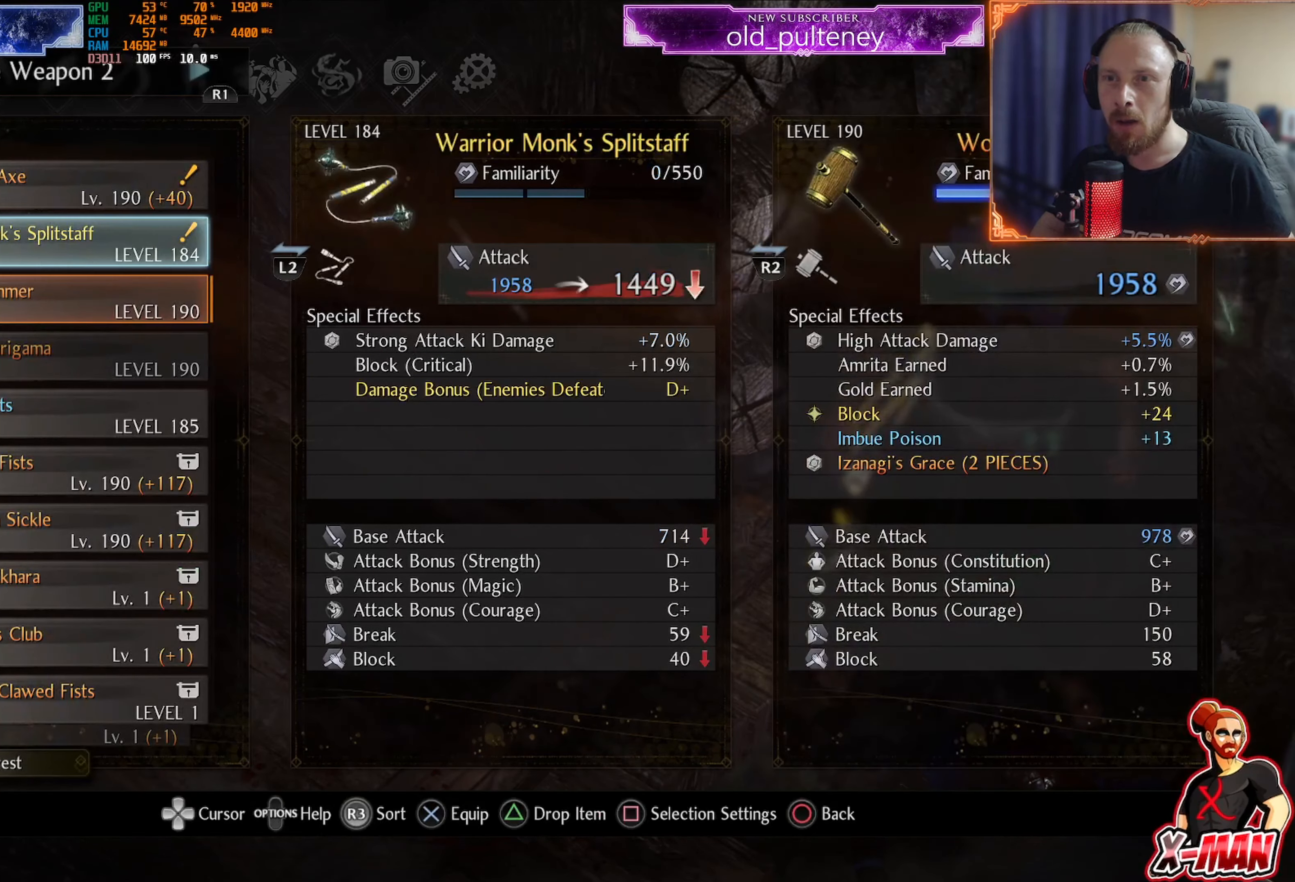
{"buttons": [], "left_stick": "center", "right_stick": "center", "events": [[17, "DPAD_UP", "down"], [117, "DPAD_UP", "up"]]}
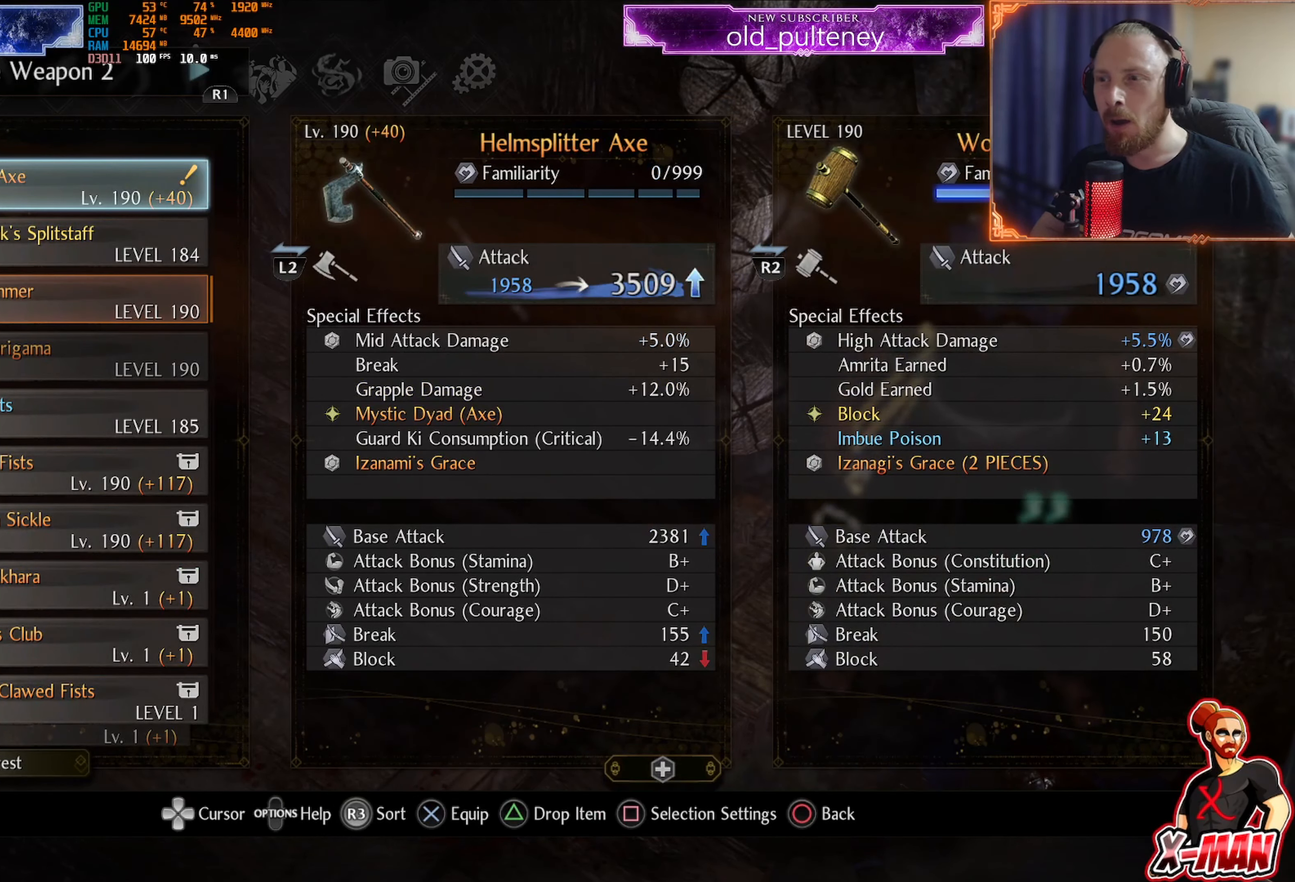
{"buttons": [], "left_stick": "center", "right_stick": "center", "events": []}
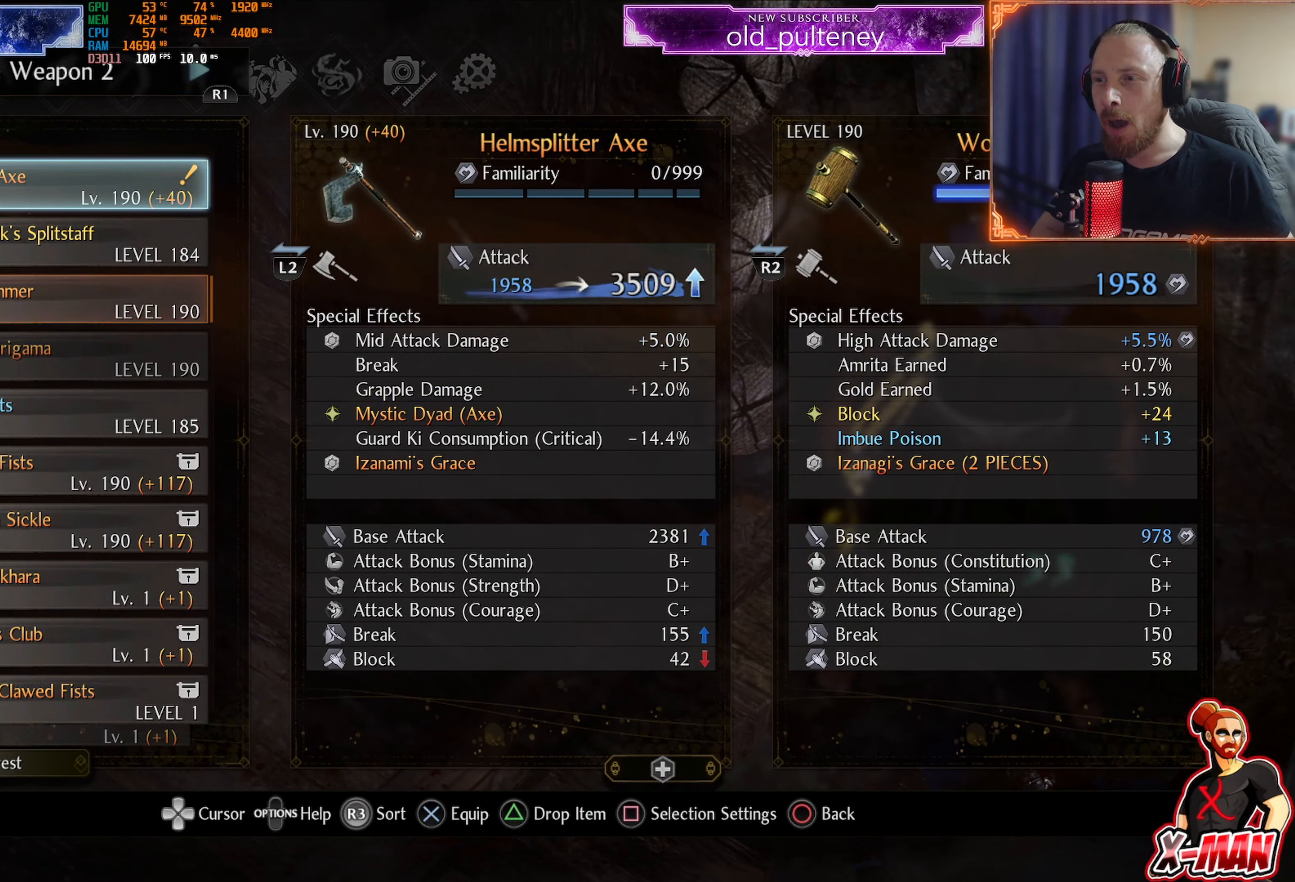
{"buttons": [], "left_stick": "center", "right_stick": "center", "events": [[184, "CIRCLE", "down"], [317, "CIRCLE", "up"]]}
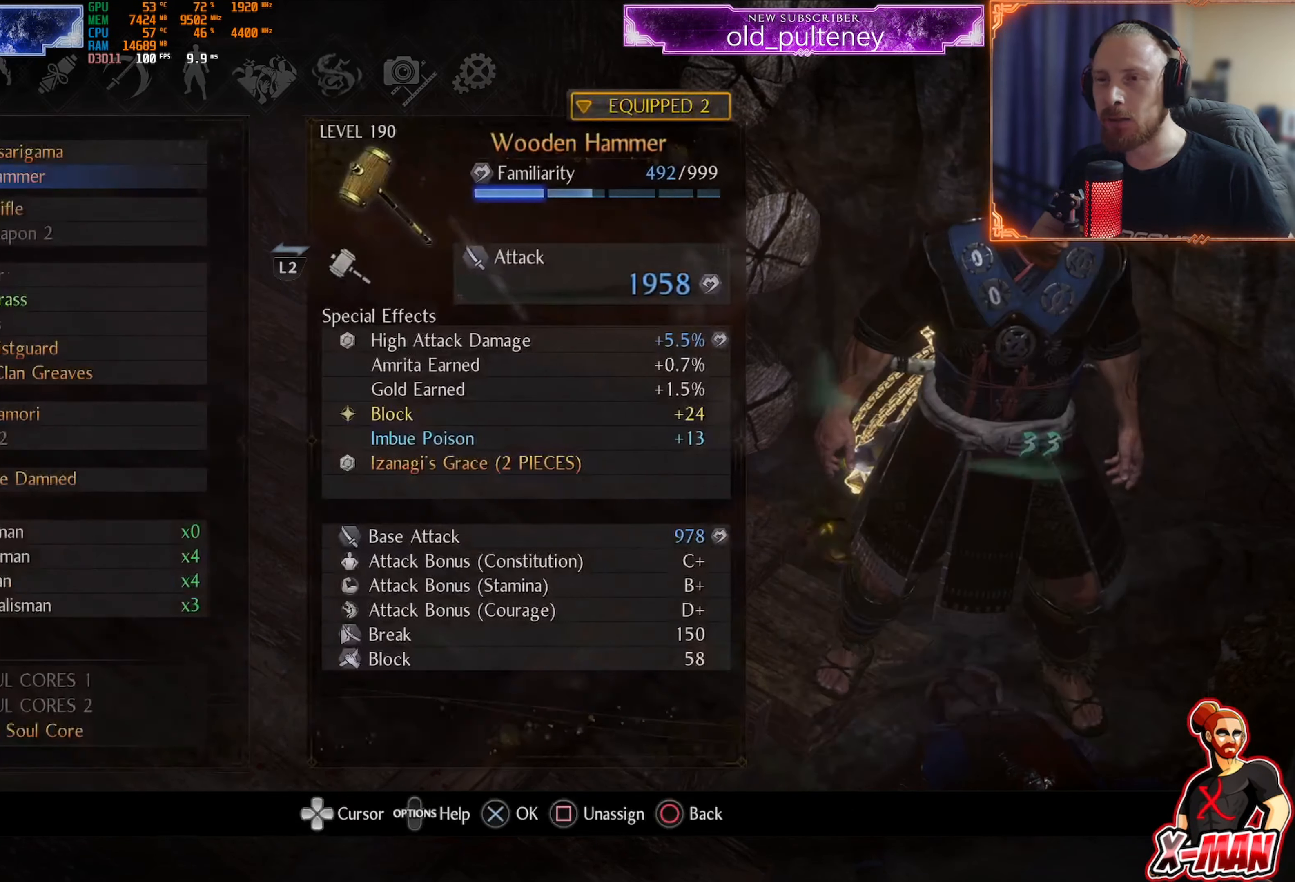
{"buttons": [], "left_stick": "center", "right_stick": "center", "events": [[350, "DPAD_UP", "down"], [450, "DPAD_UP", "up"]]}
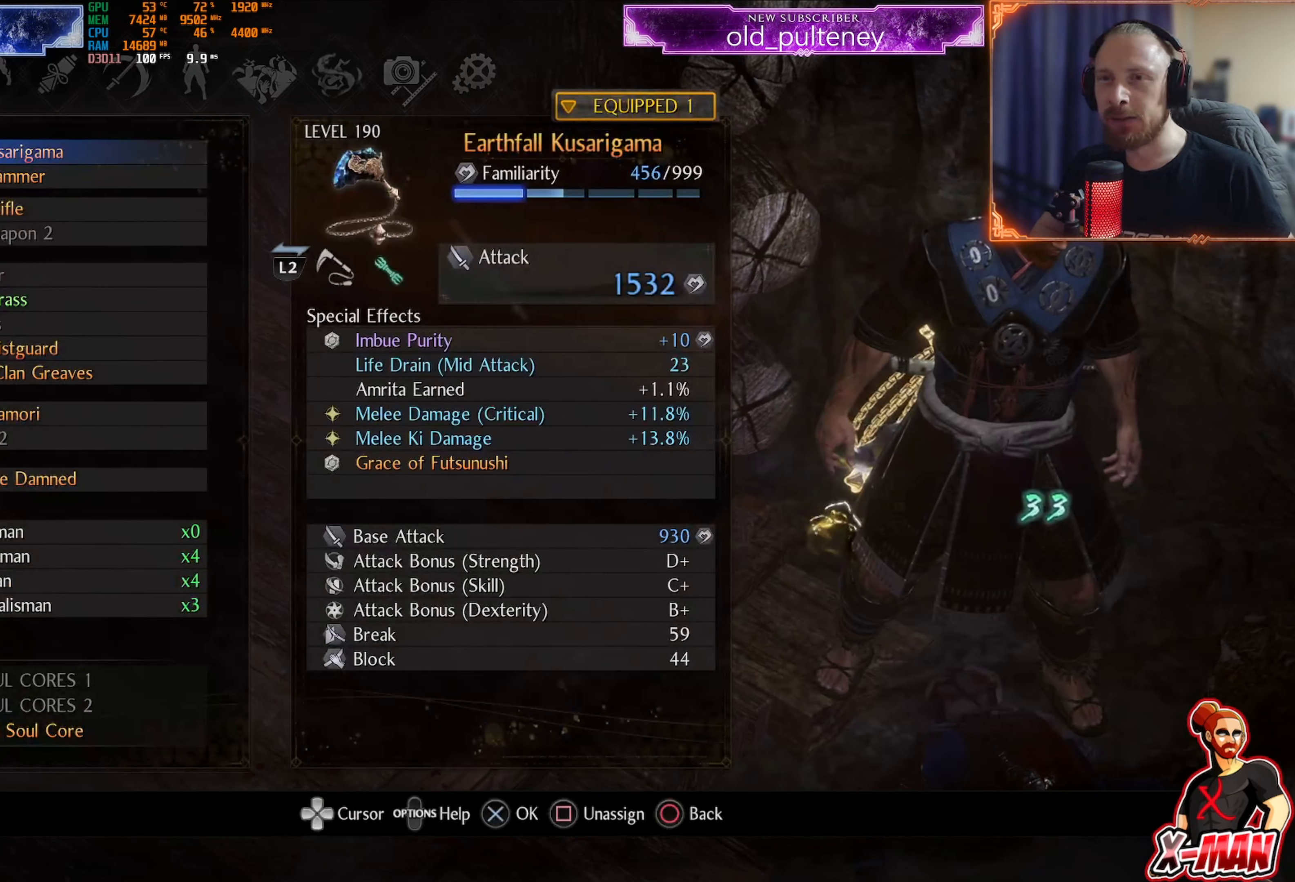
{"buttons": ["DPAD_DOWN"], "left_stick": "center", "right_stick": "center", "events": [[433, "DPAD_DOWN", "down"]]}
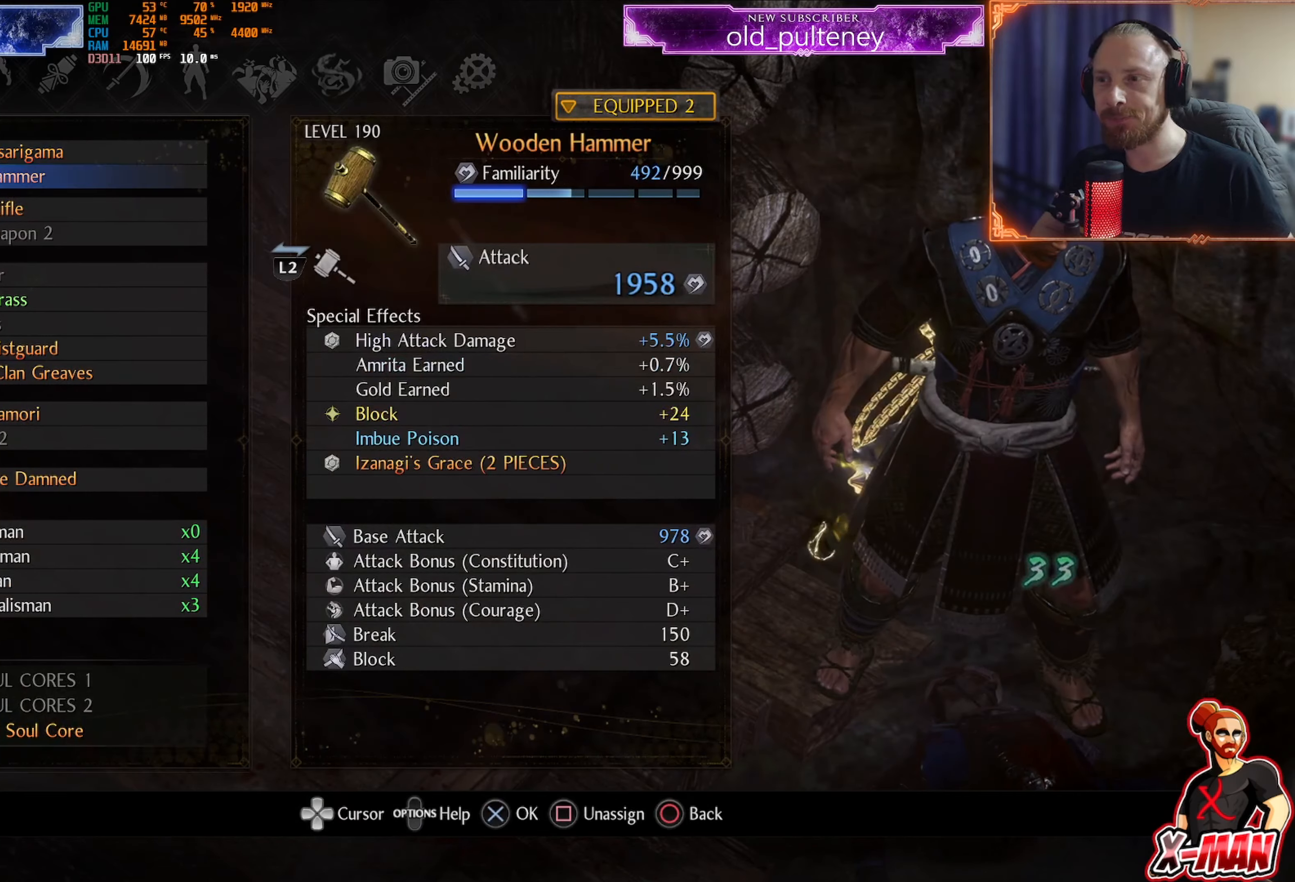
{"buttons": [], "left_stick": "center", "right_stick": "center", "events": [[17, "DPAD_DOWN", "up"], [134, "DPAD_UP", "down"], [250, "DPAD_UP", "up"], [401, "DPAD_DOWN", "down"], [484, "DPAD_DOWN", "up"]]}
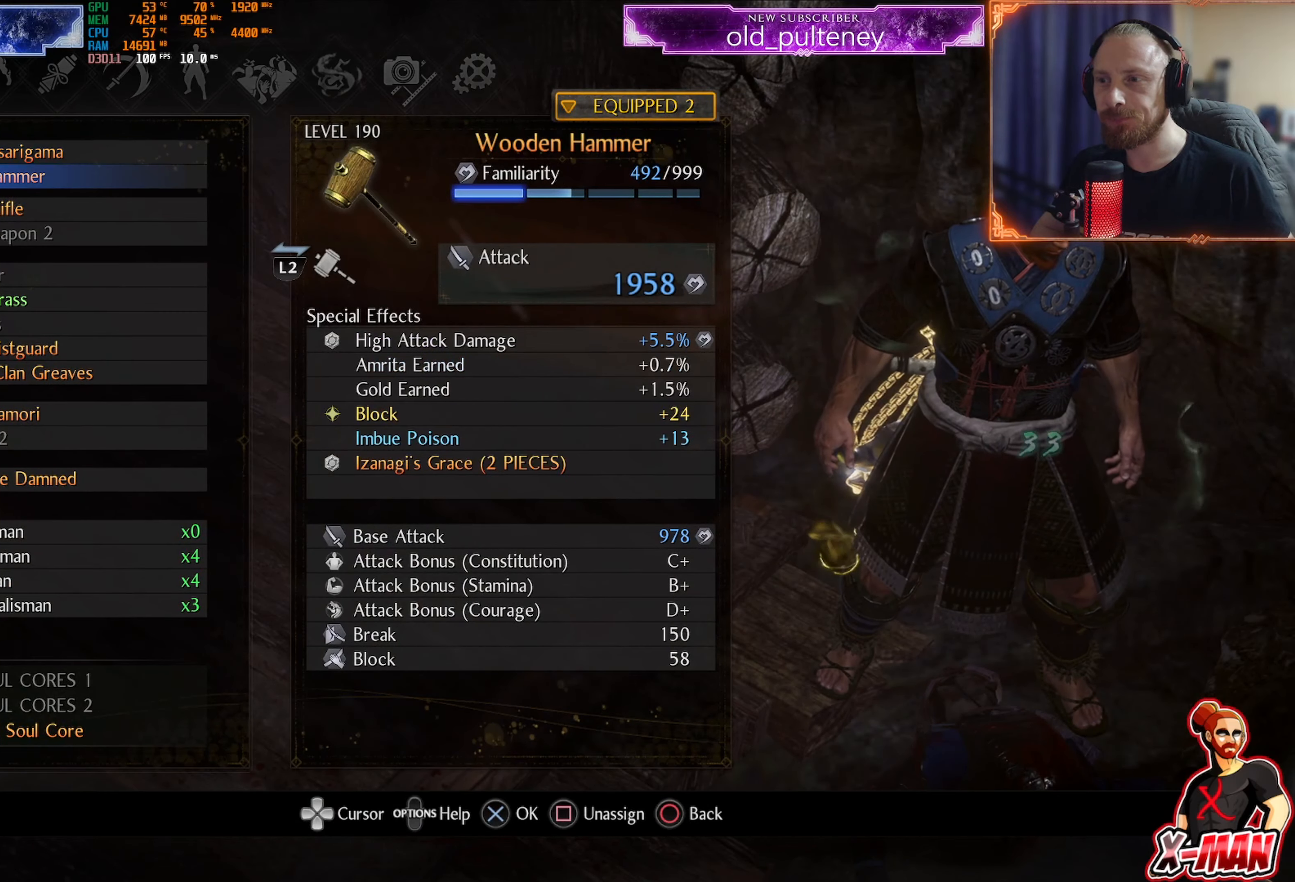
{"buttons": [], "left_stick": "center", "right_stick": "center", "events": []}
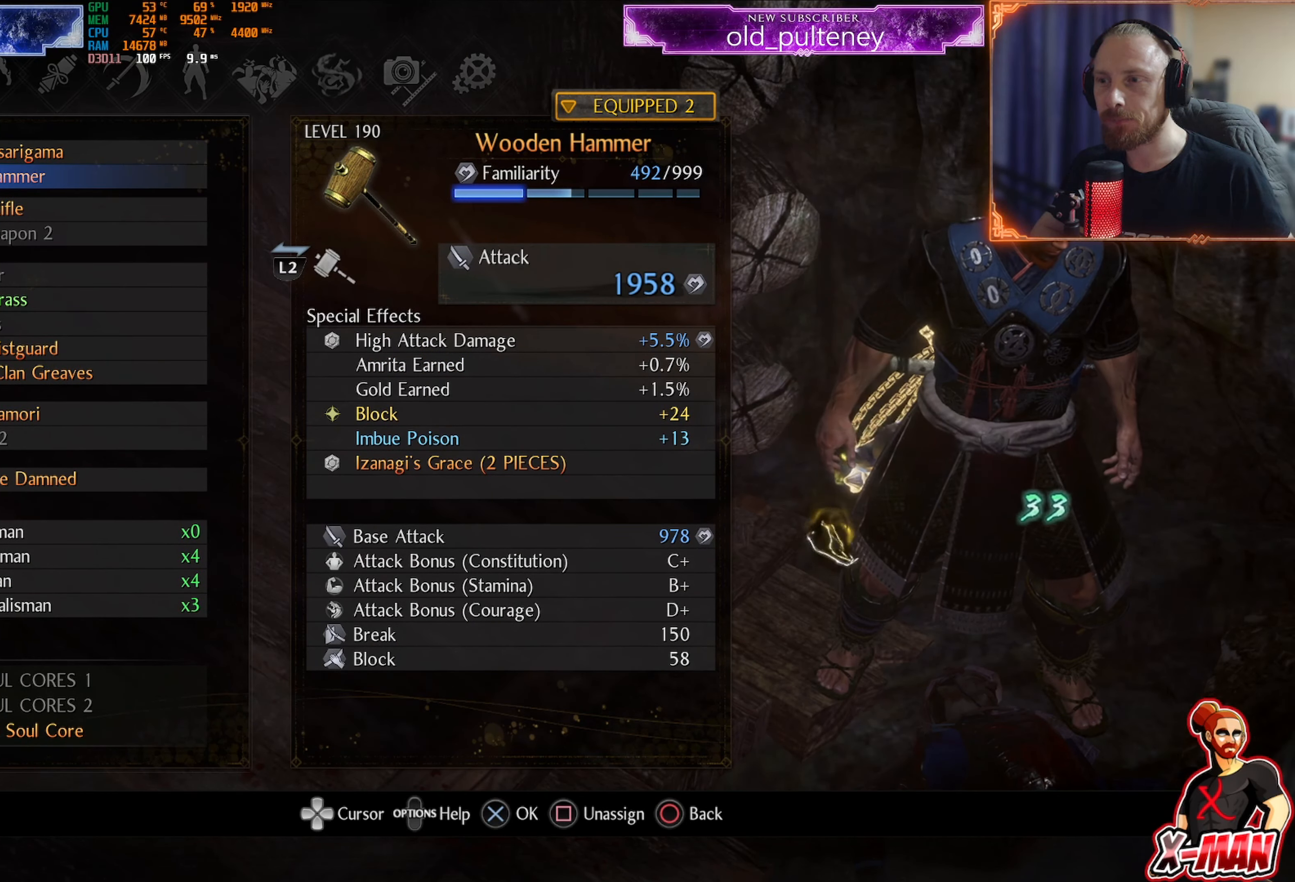
{"buttons": [], "left_stick": "center", "right_stick": "center", "events": []}
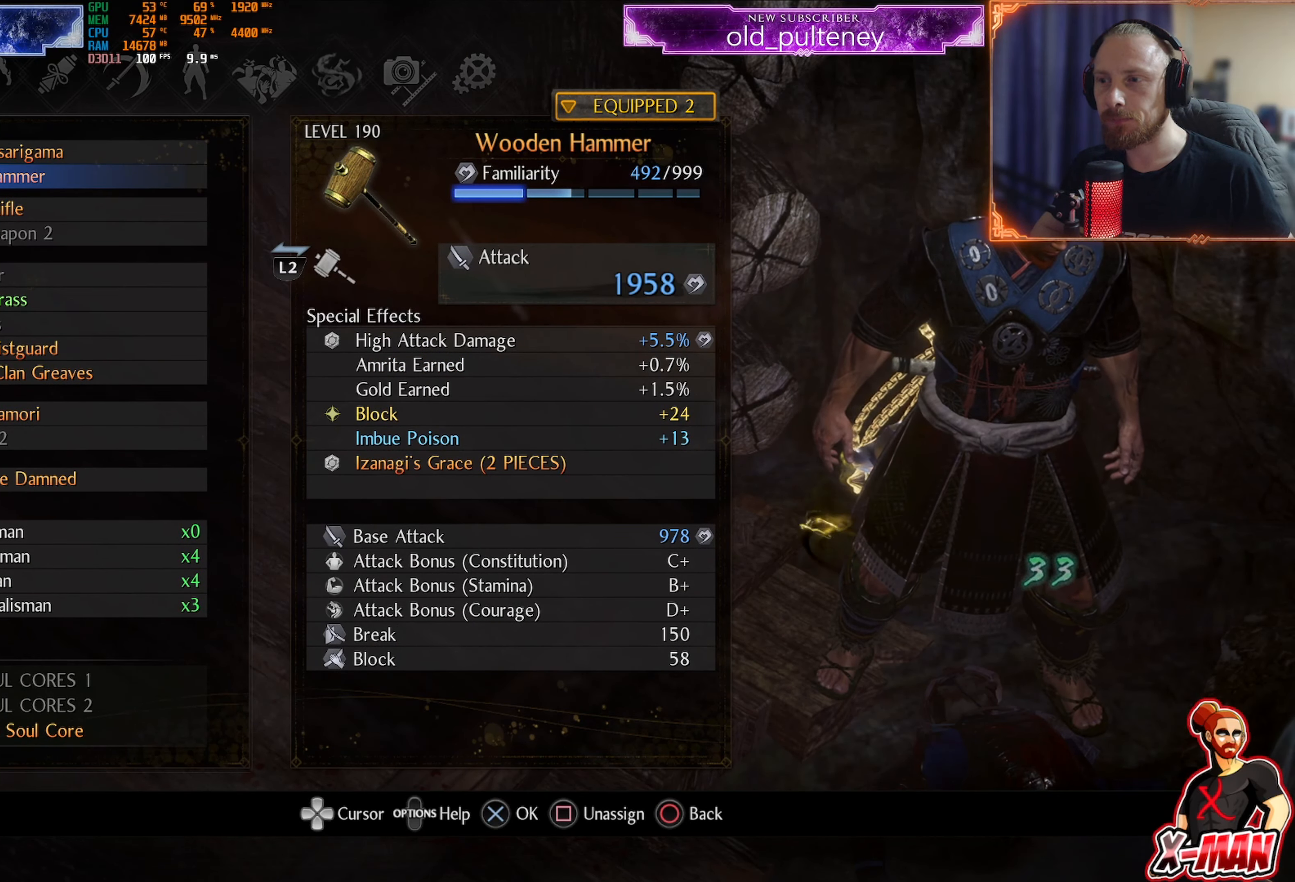
{"buttons": [], "left_stick": "center", "right_stick": "center", "events": []}